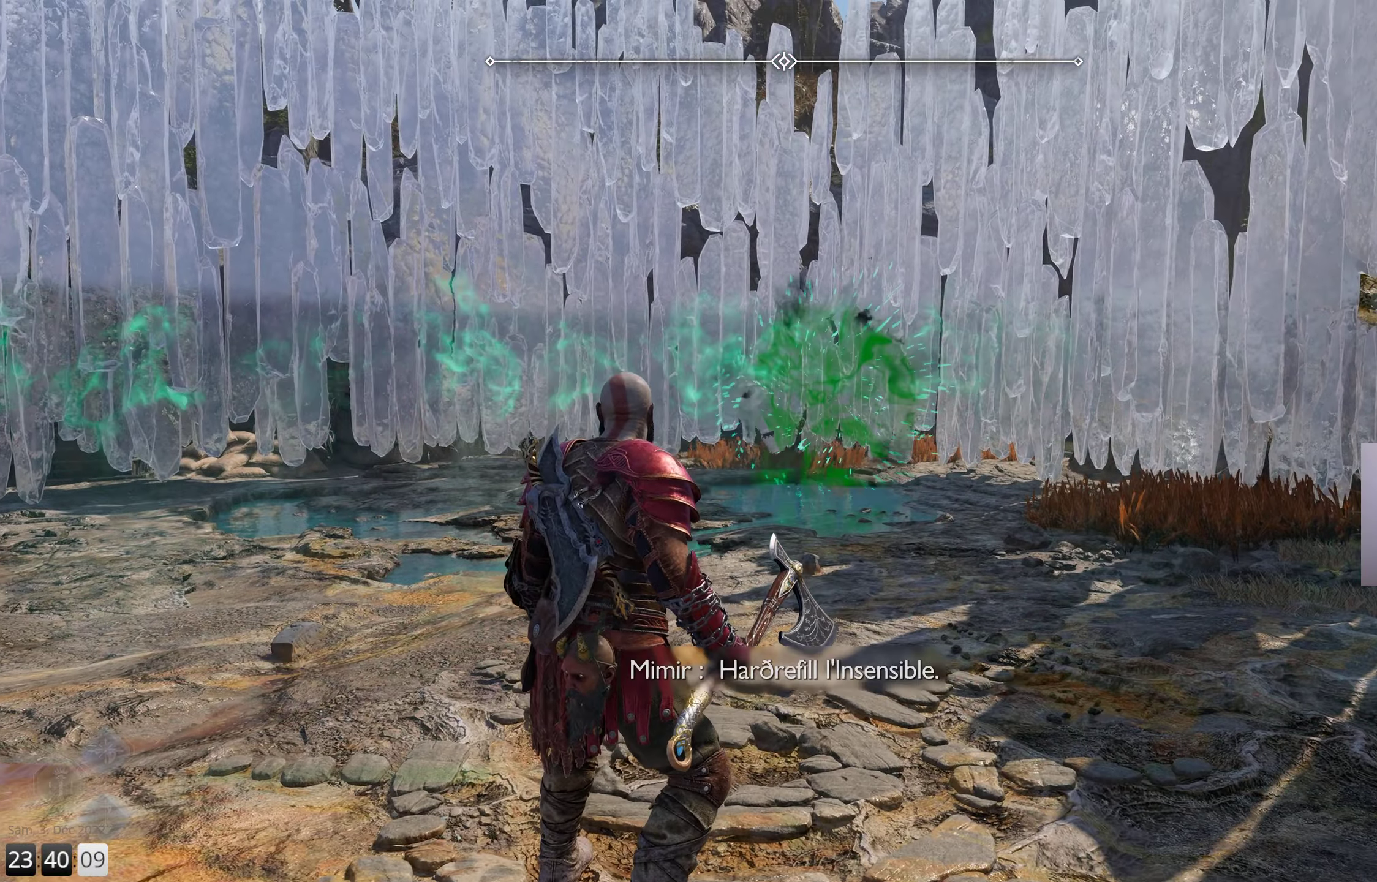
Gameplay with a controller (PlayStation layout); each line is a JSON object with the inputs held at the frame after it. "events" lists button and stick changes between this image and that frame as [ms after this image, input, new state], when the widget could be followed in between.
{"buttons": [], "left_stick": "center", "right_stick": "center", "events": [[33, "DPAD_DOWN", "down"], [133, "DPAD_DOWN", "up"]]}
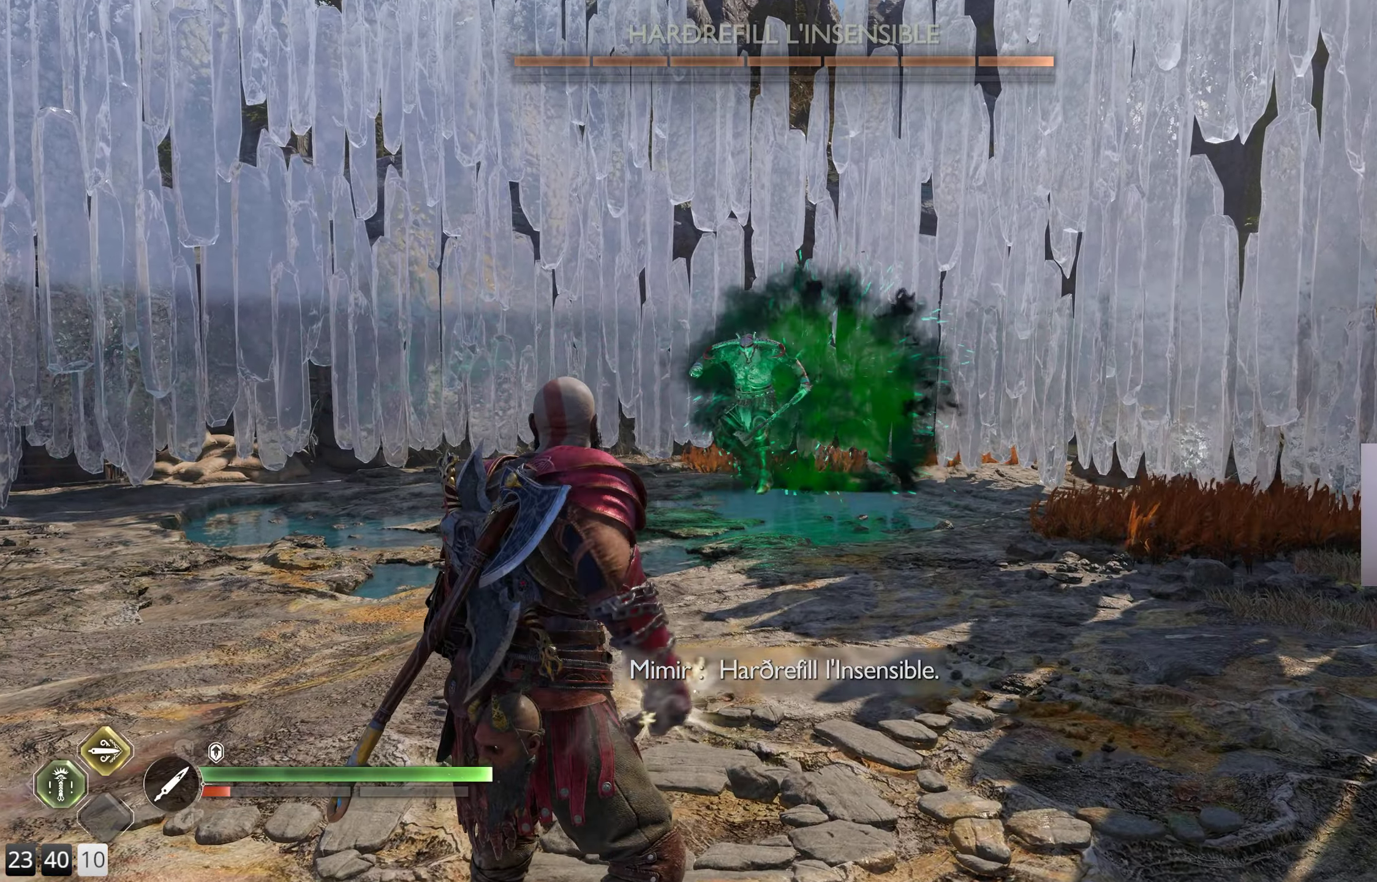
{"buttons": [], "left_stick": "up", "right_stick": "center", "events": [[16, "DPAD_DOWN", "down"], [116, "DPAD_DOWN", "up"], [450, "left_stick", "up"]]}
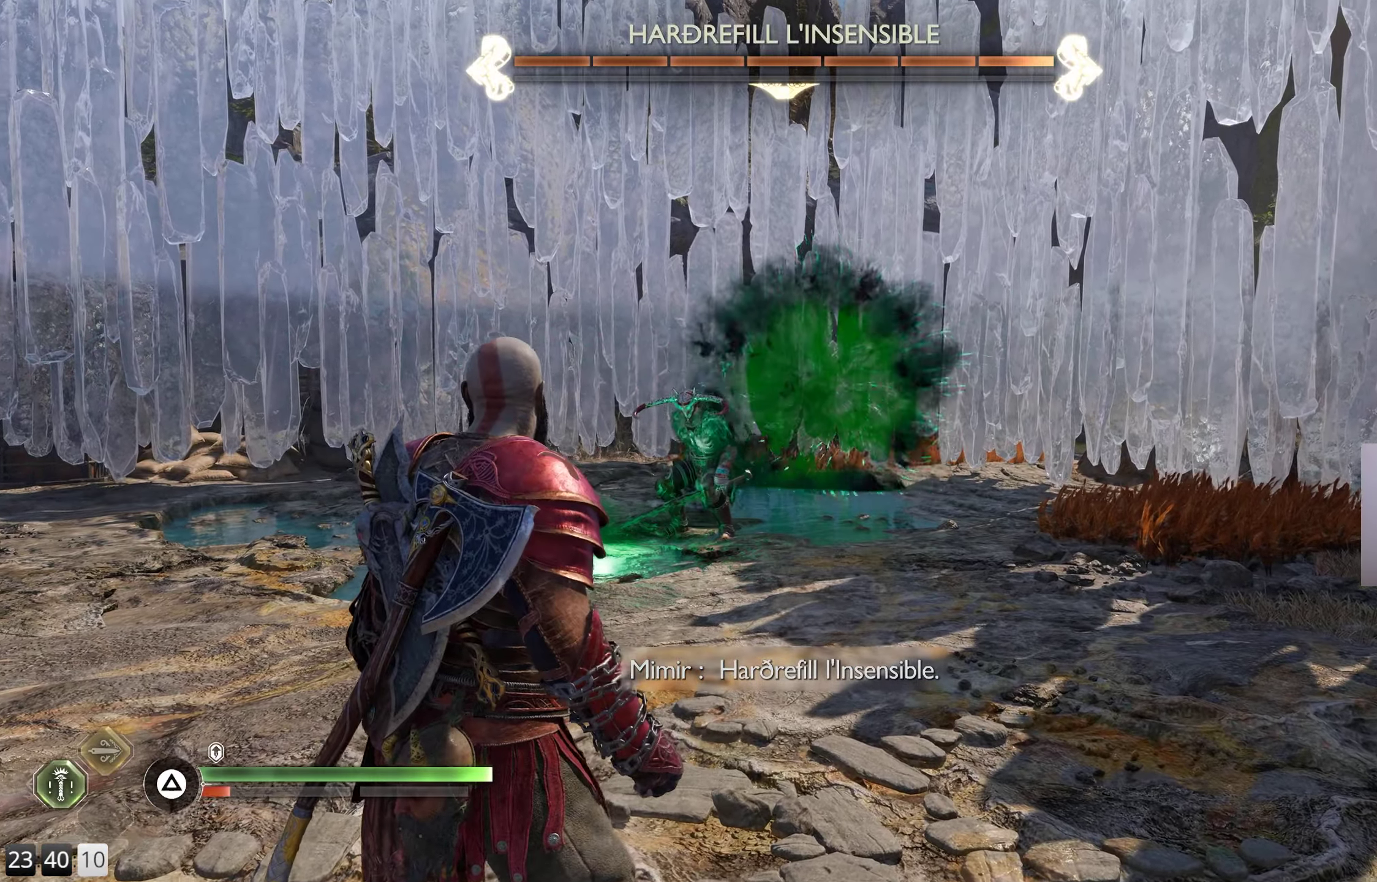
{"buttons": [], "left_stick": "up", "right_stick": "center", "events": [[66, "L3", "down"], [200, "L3", "up"]]}
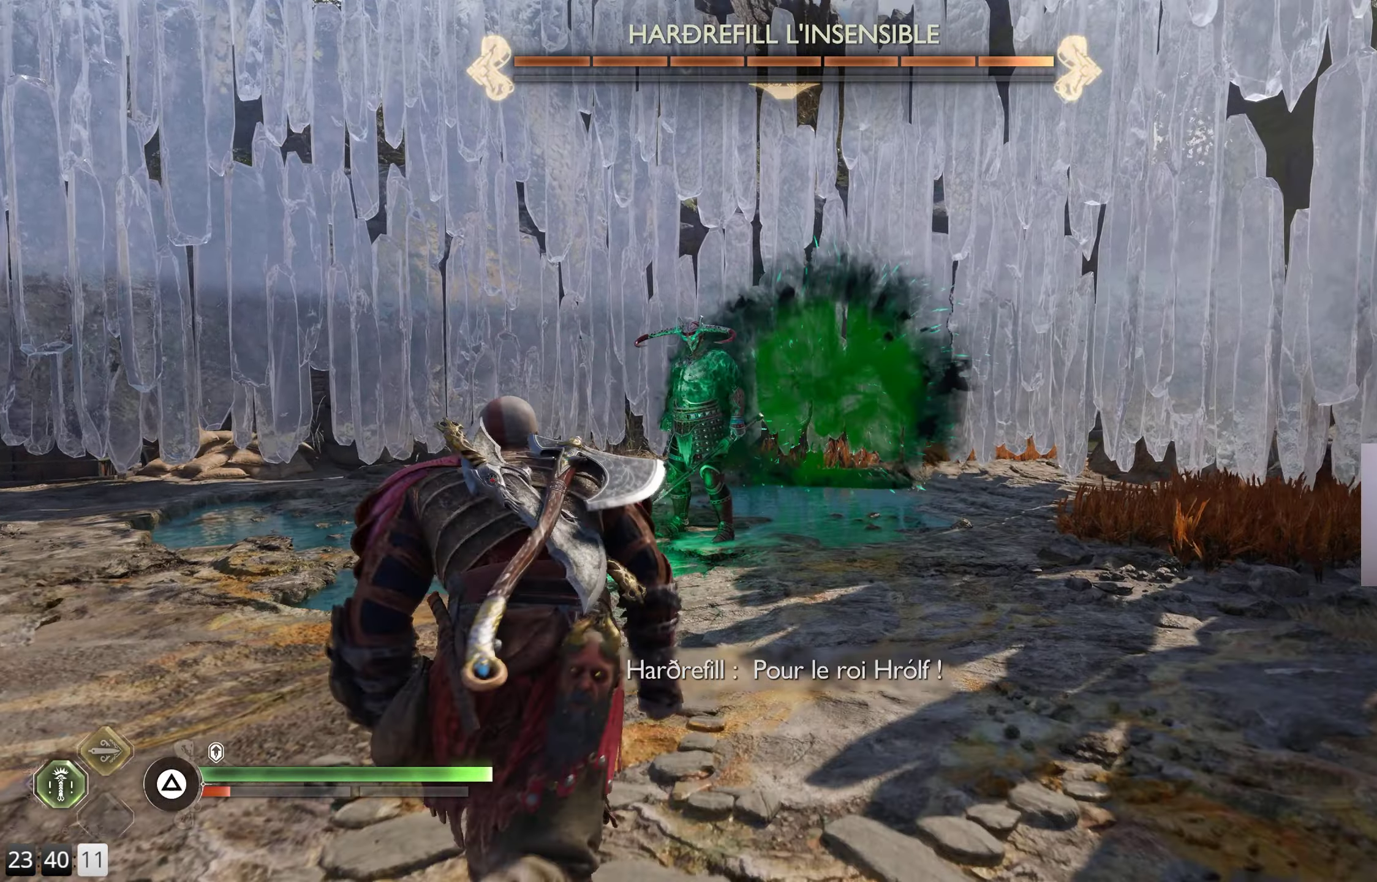
{"buttons": ["R1"], "left_stick": "up", "right_stick": "left", "events": [[216, "R1", "down"], [350, "right_stick", "left"], [383, "R3", "down"], [500, "R3", "up"]]}
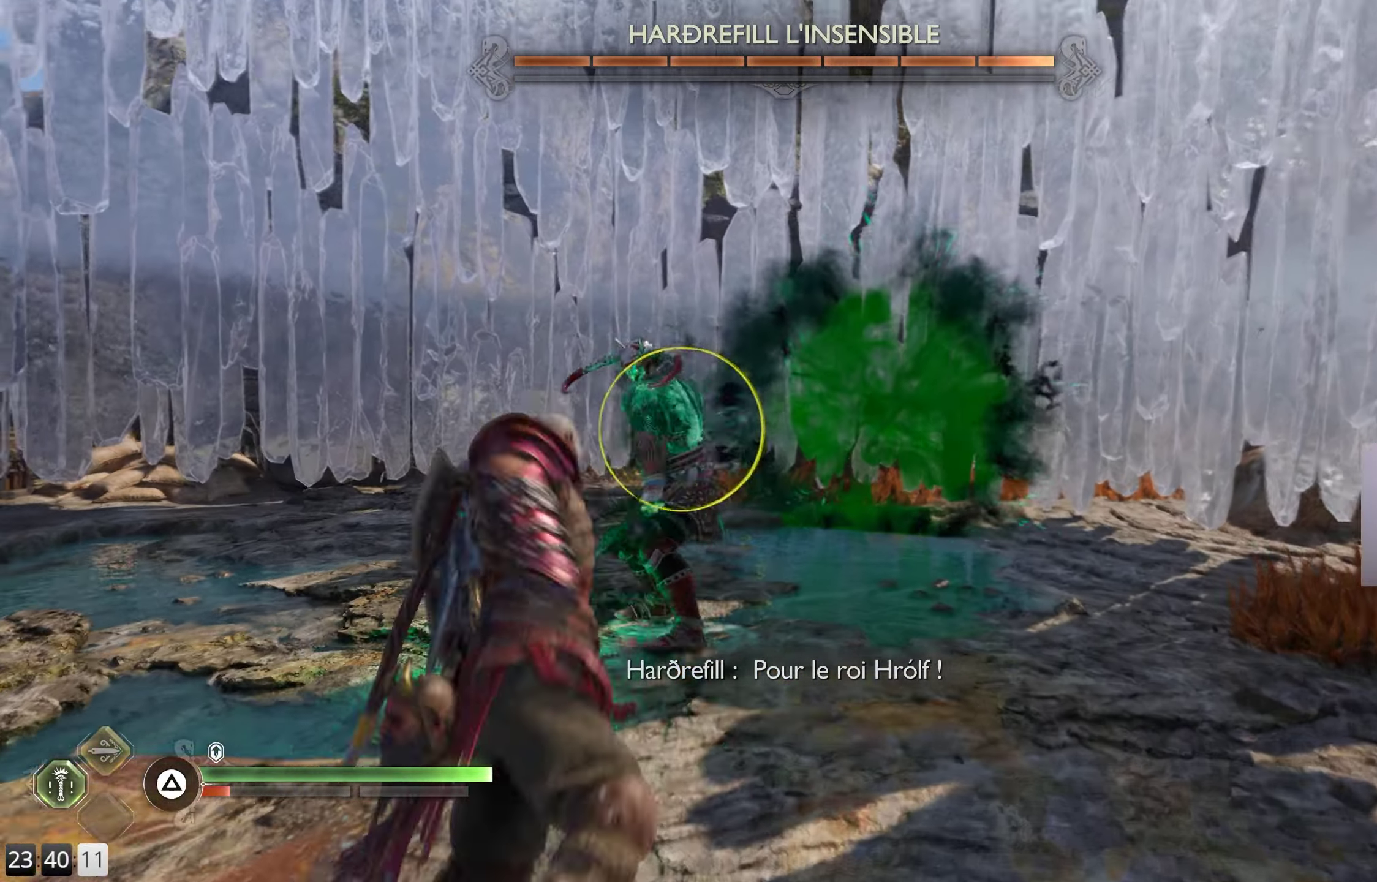
{"buttons": [], "left_stick": "center", "right_stick": "center", "events": [[16, "right_stick", "center"], [50, "R1", "up"], [483, "left_stick", "center"]]}
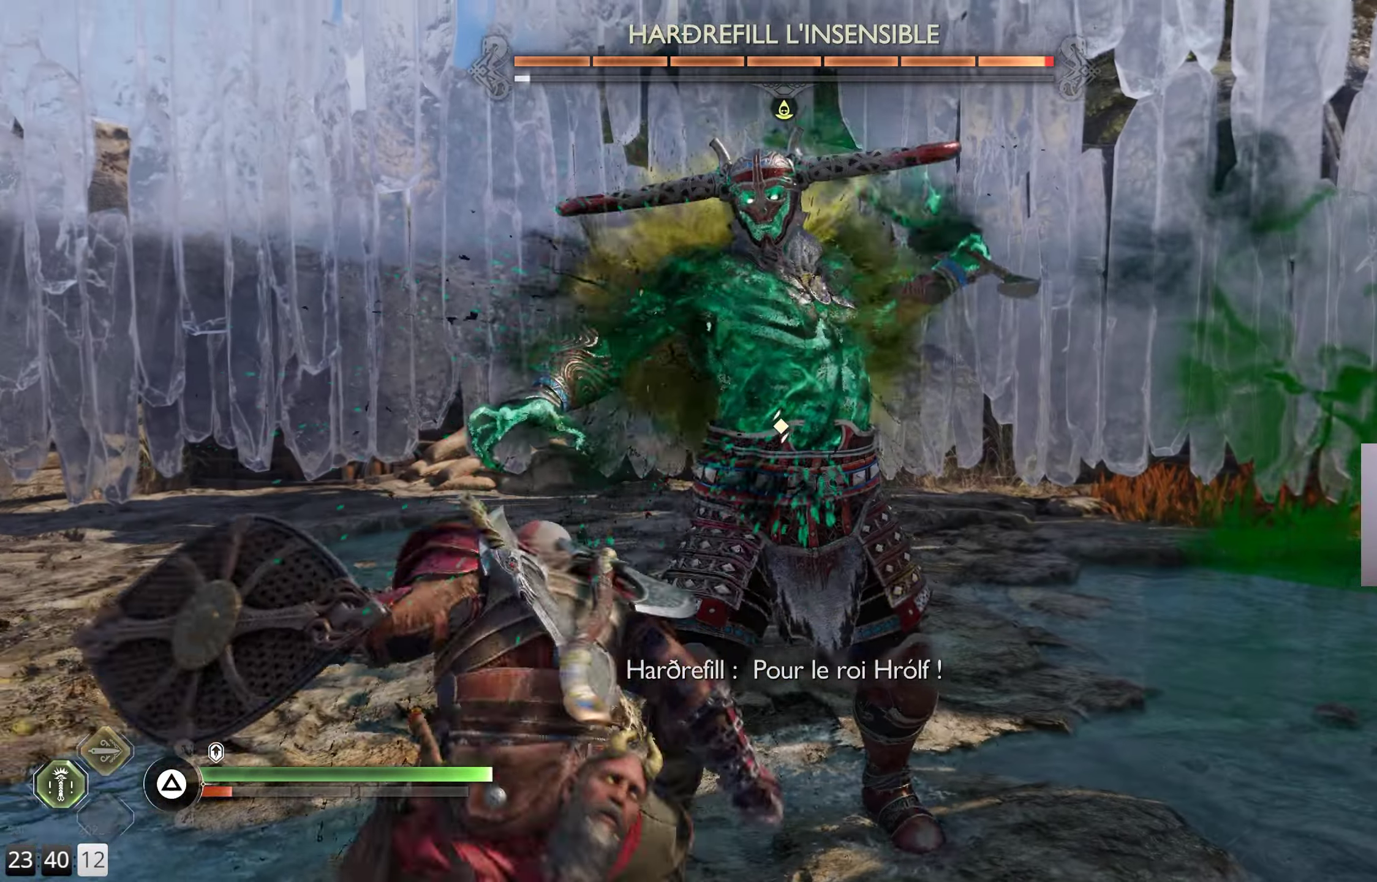
{"buttons": ["L1"], "left_stick": "center", "right_stick": "center", "events": [[233, "L1", "down"]]}
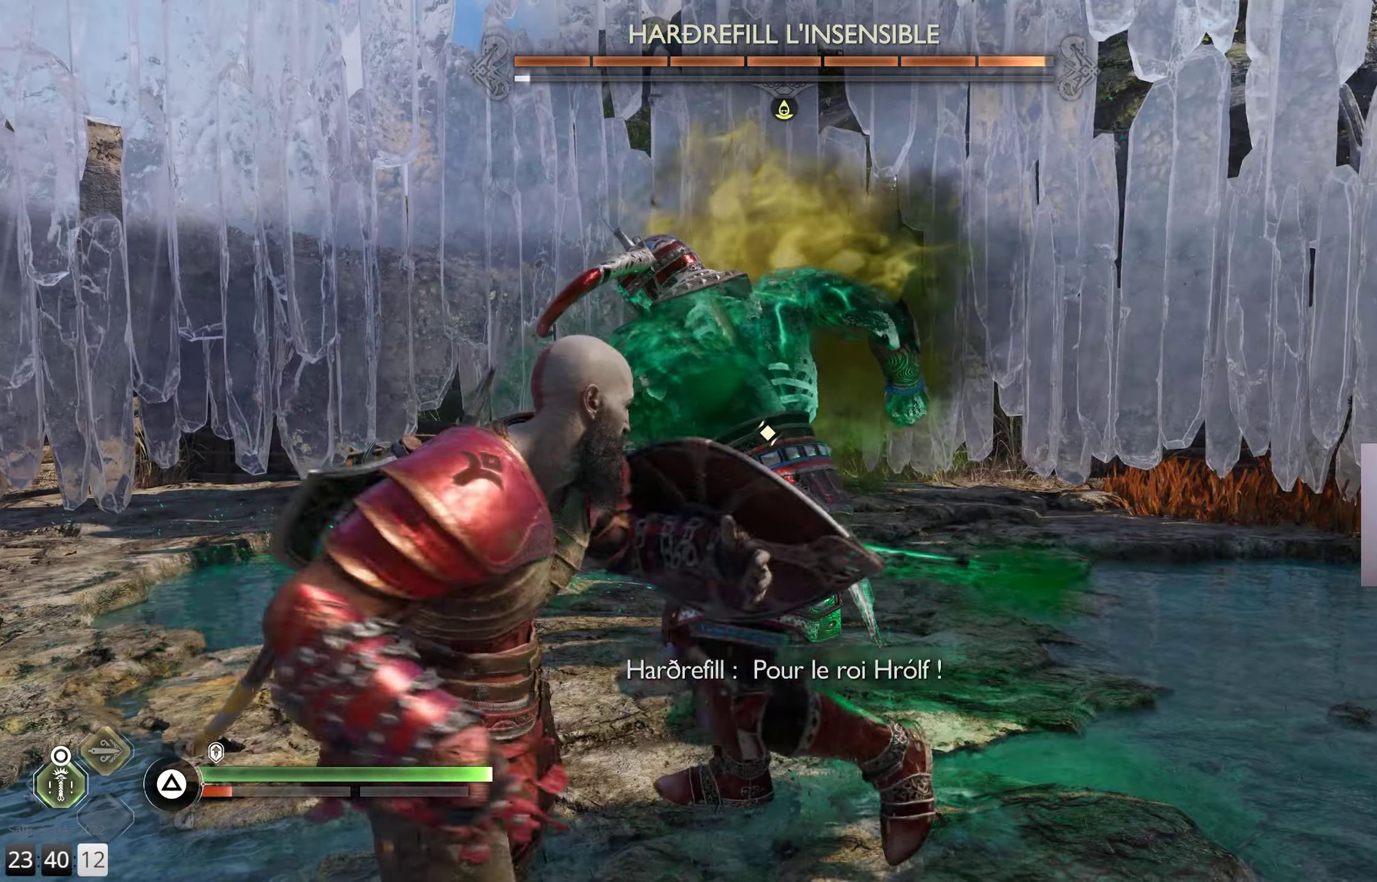
{"buttons": ["L1"], "left_stick": "center", "right_stick": "center", "events": [[366, "L1", "up"], [466, "L1", "down"]]}
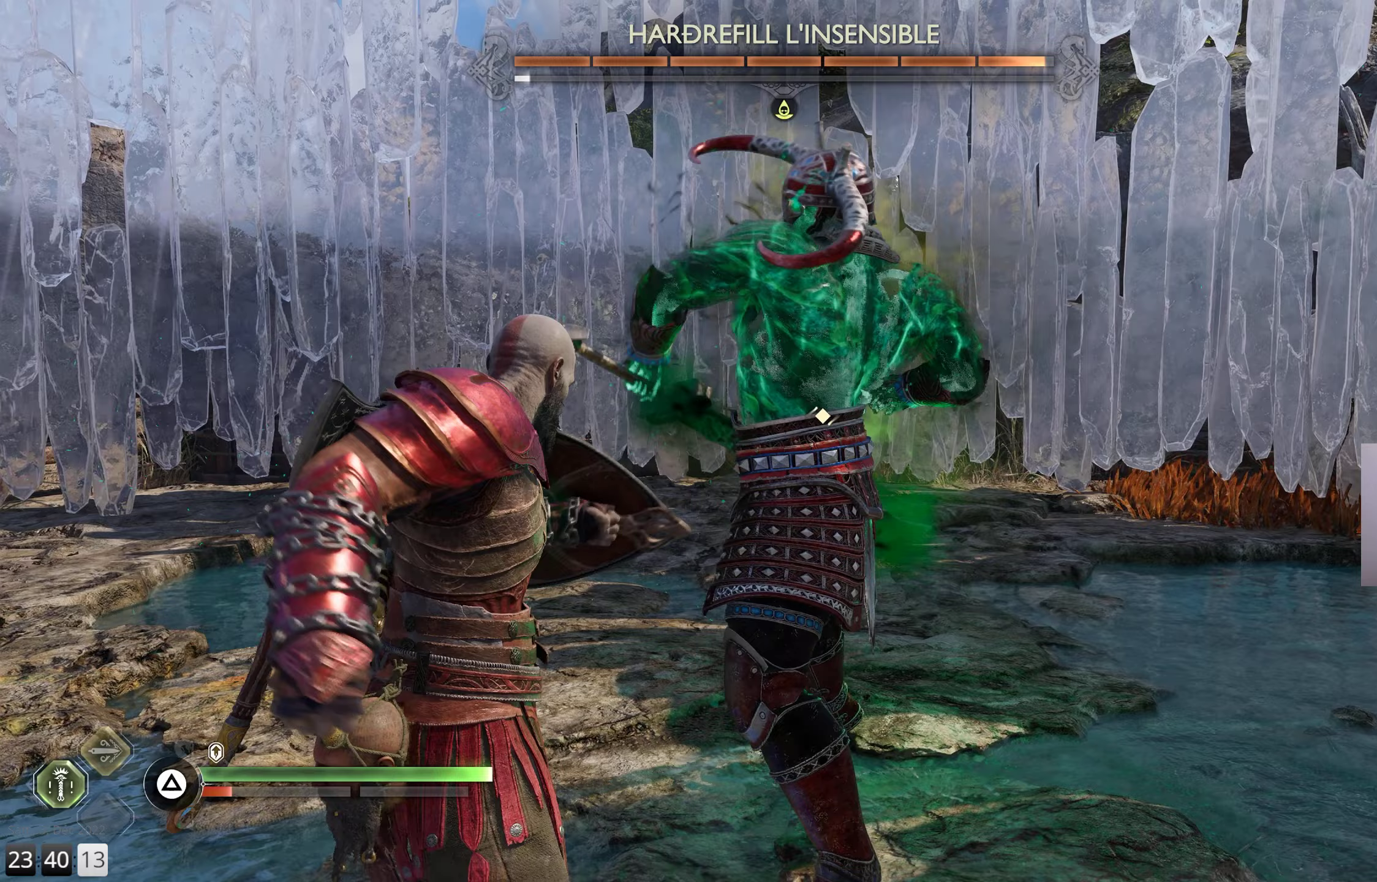
{"buttons": ["L1"], "left_stick": "center", "right_stick": "center", "events": []}
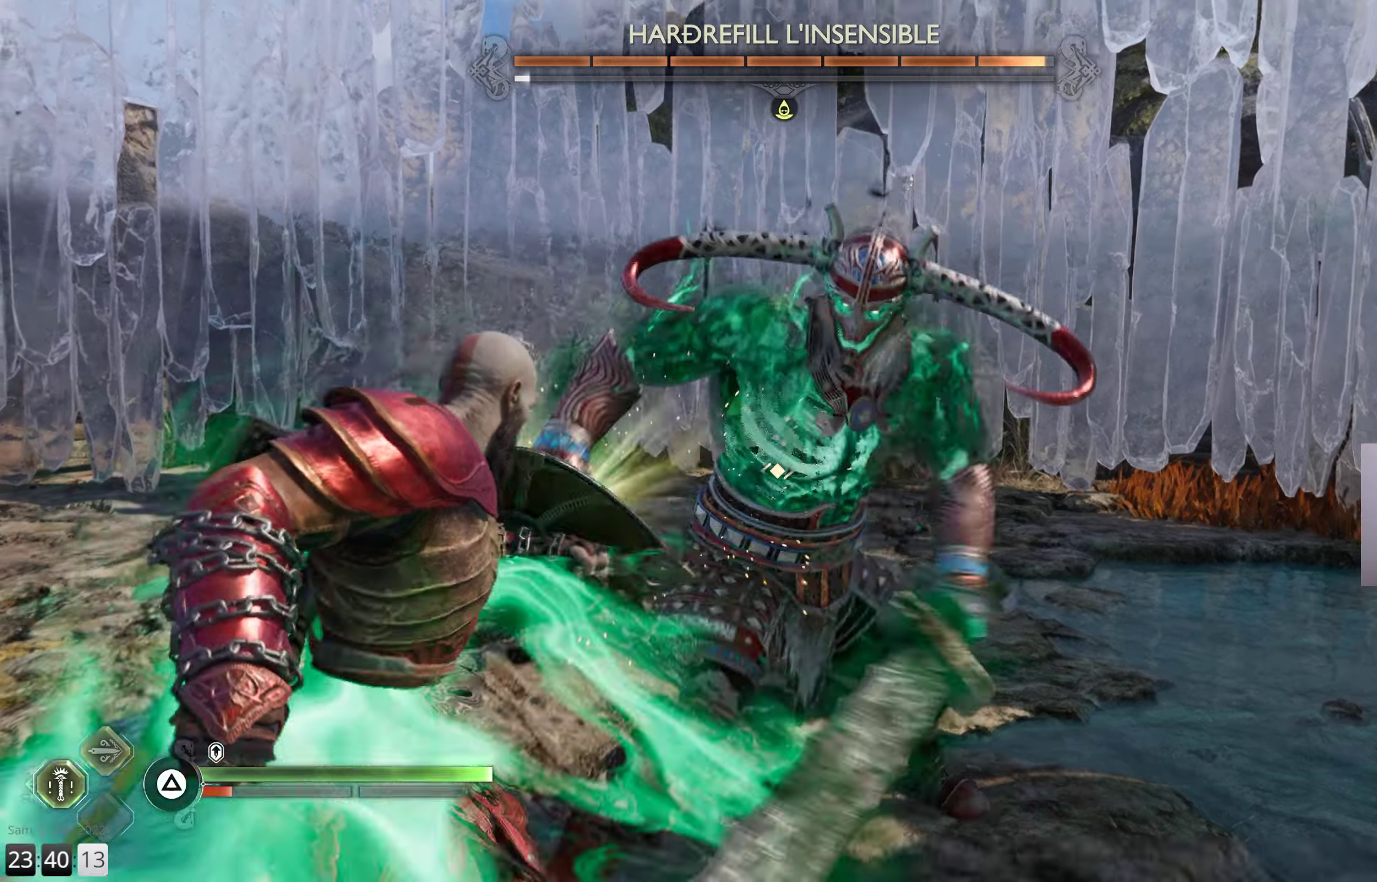
{"buttons": [], "left_stick": "center", "right_stick": "center", "events": [[267, "L1", "up"]]}
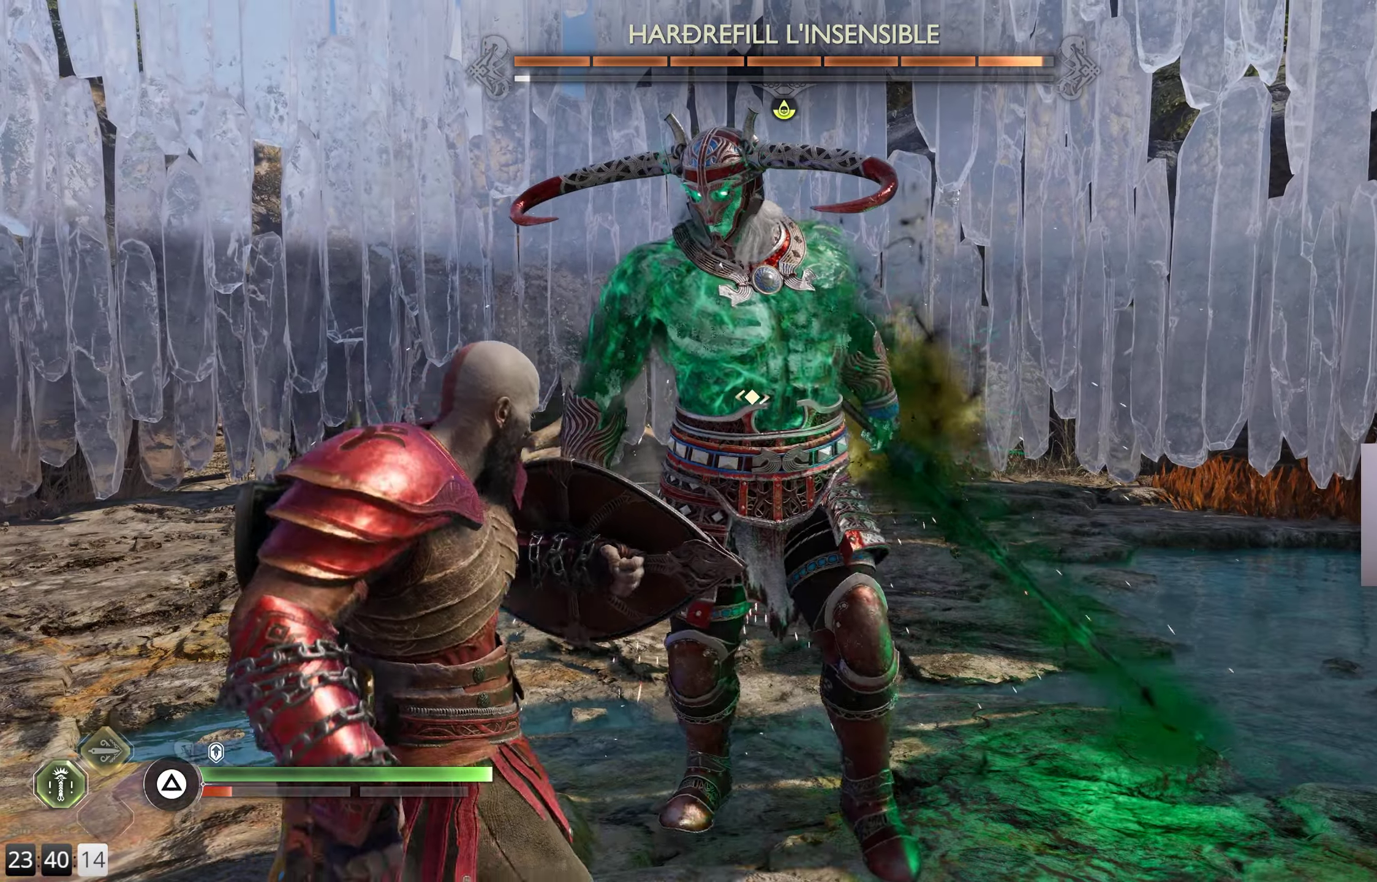
{"buttons": ["R1"], "left_stick": "center", "right_stick": "center", "events": [[83, "R1", "down"], [167, "R1", "up"], [267, "R1", "down"], [333, "R1", "up"], [433, "R1", "down"]]}
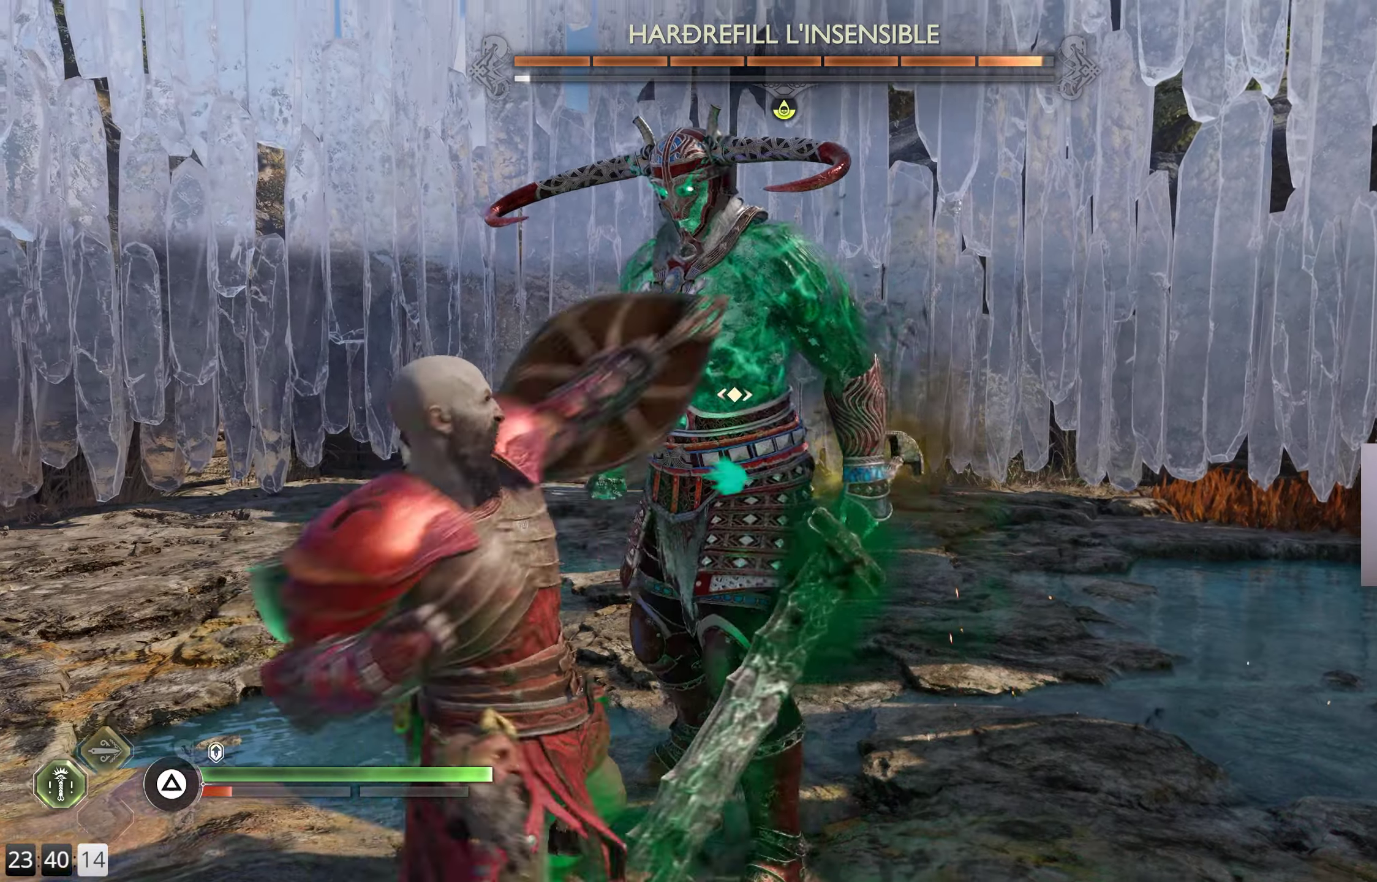
{"buttons": [], "left_stick": "center", "right_stick": "center", "events": [[17, "R1", "up"], [83, "R1", "down"], [167, "R1", "up"], [233, "R1", "down"], [350, "R1", "up"], [400, "R1", "down"], [500, "R1", "up"]]}
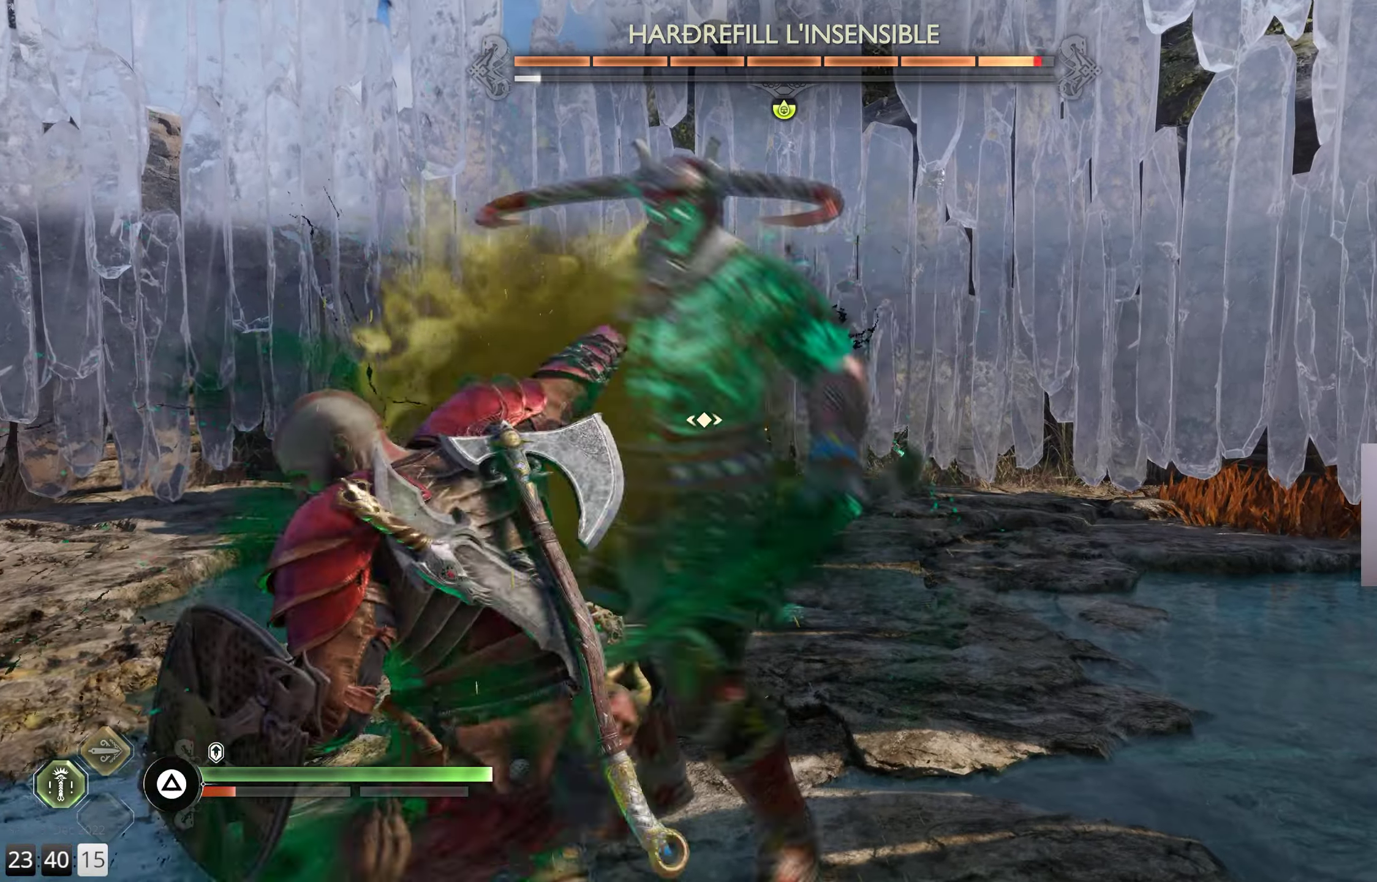
{"buttons": ["R1"], "left_stick": "center", "right_stick": "center", "events": [[83, "R1", "down"], [200, "R1", "up"], [267, "R1", "down"], [350, "R1", "up"], [417, "R1", "down"]]}
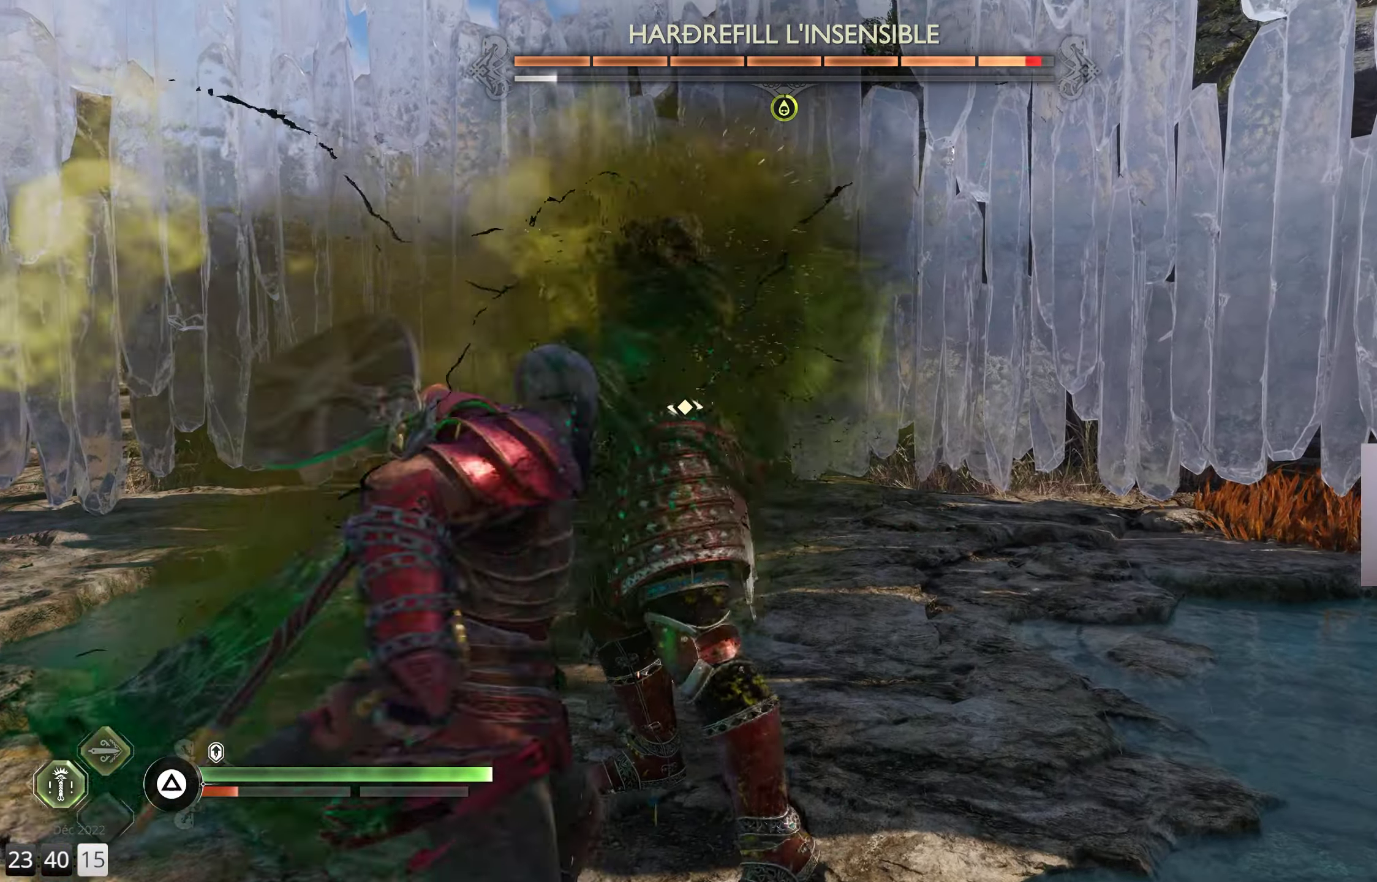
{"buttons": ["R1"], "left_stick": "center", "right_stick": "center", "events": [[17, "R1", "up"], [117, "R1", "down"], [217, "R1", "up"], [283, "R1", "down"], [383, "R1", "up"], [483, "R1", "down"]]}
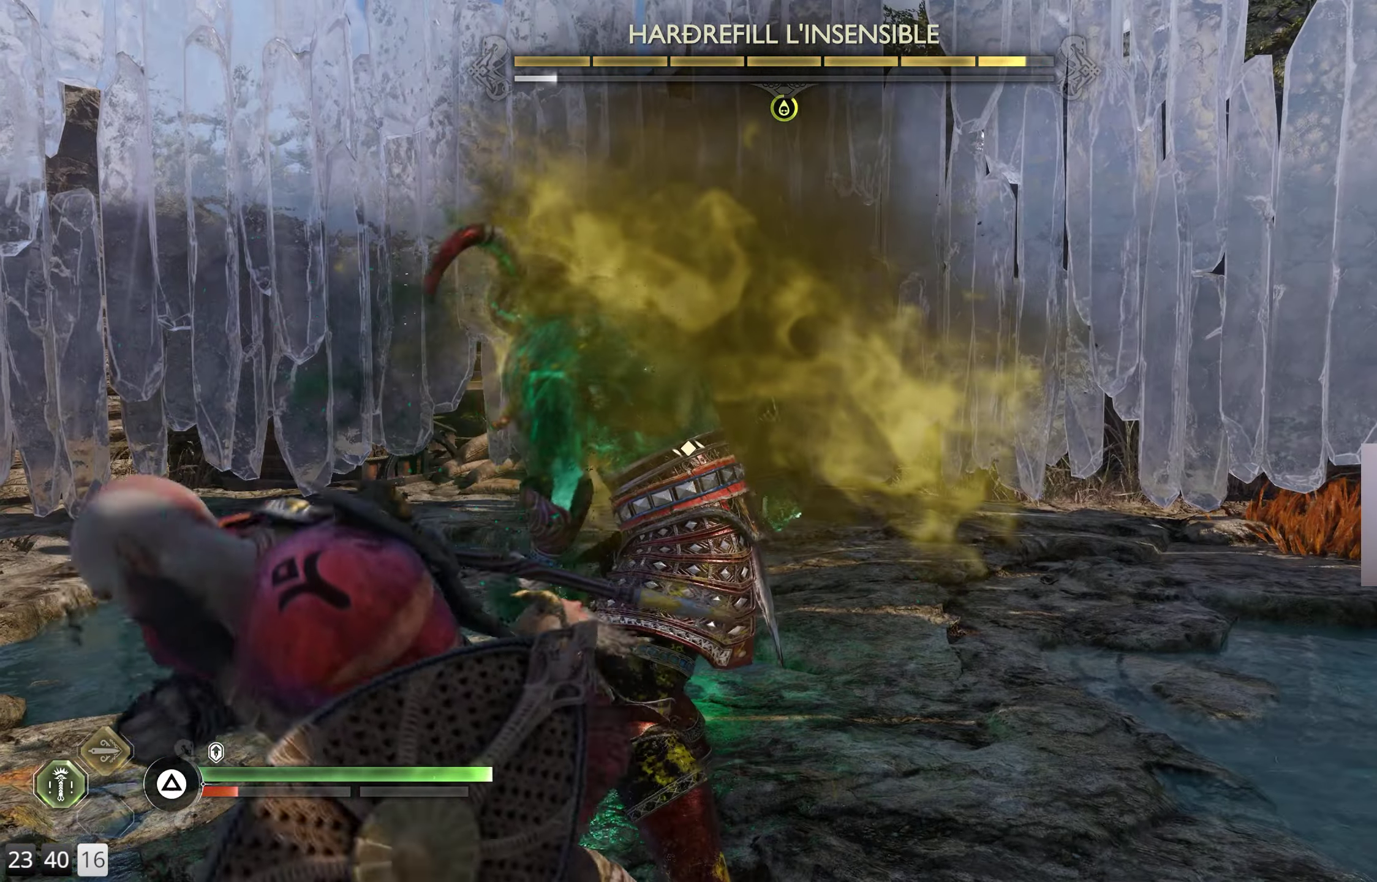
{"buttons": [], "left_stick": "center", "right_stick": "center", "events": [[83, "R1", "up"], [150, "R1", "down"], [250, "R1", "up"], [333, "R1", "down"], [450, "R1", "up"]]}
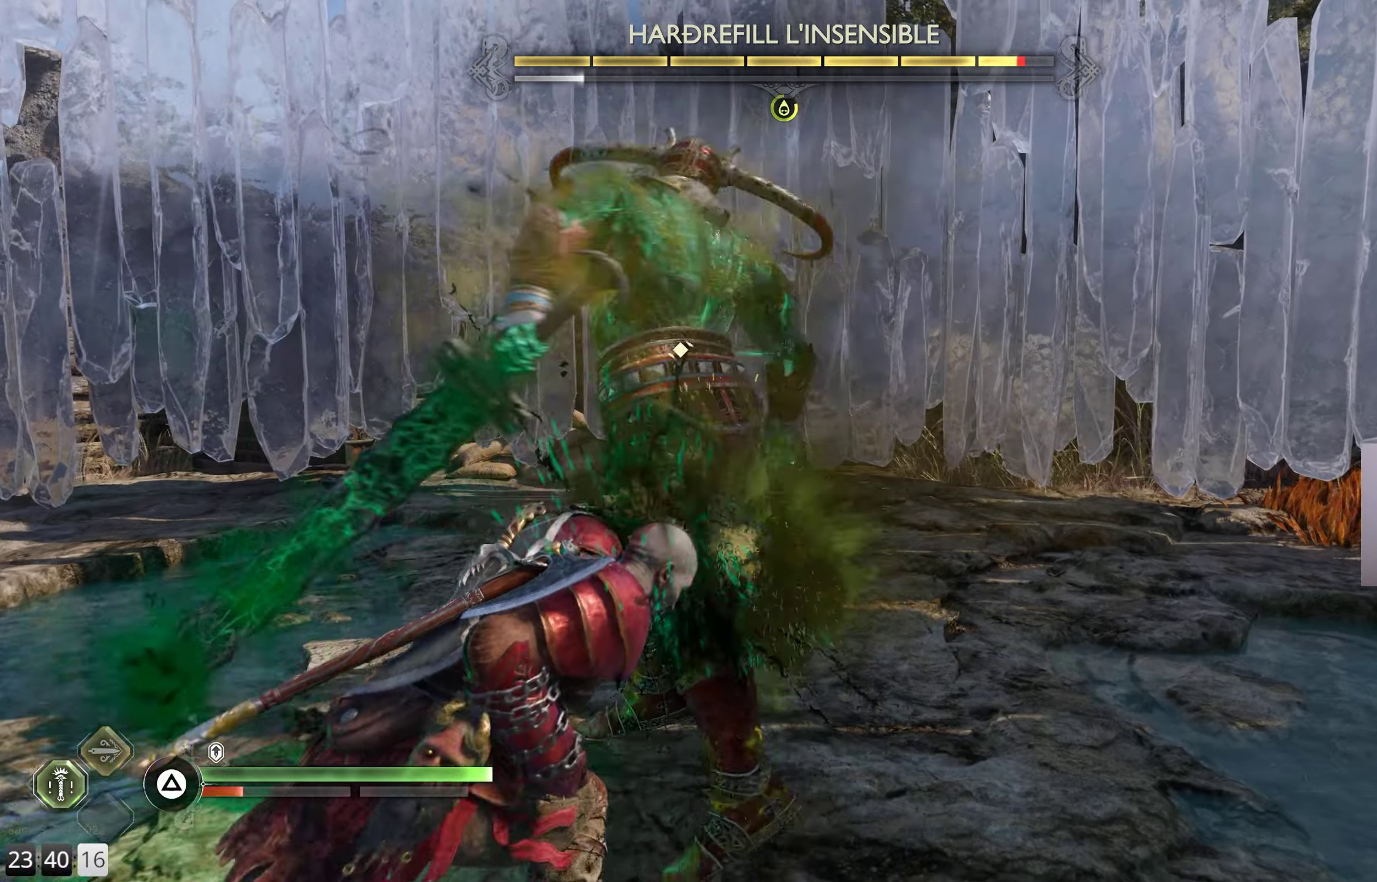
{"buttons": ["R1"], "left_stick": "center", "right_stick": "center", "events": [[33, "R1", "down"], [133, "R1", "up"], [250, "R1", "down"], [367, "R1", "up"], [433, "R1", "down"]]}
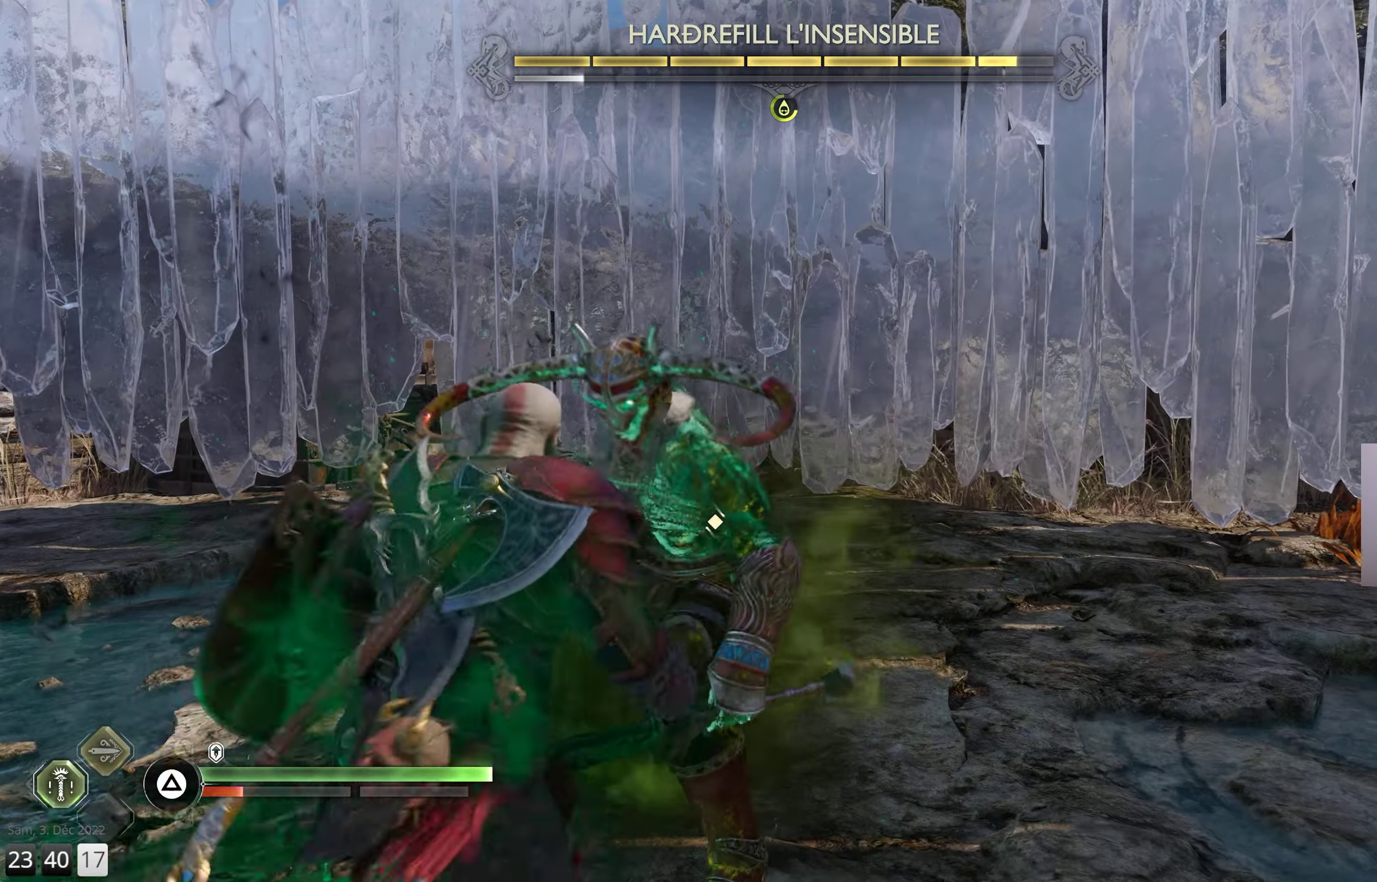
{"buttons": [], "left_stick": "center", "right_stick": "center", "events": [[33, "R1", "up"], [117, "R1", "down"], [233, "R1", "up"]]}
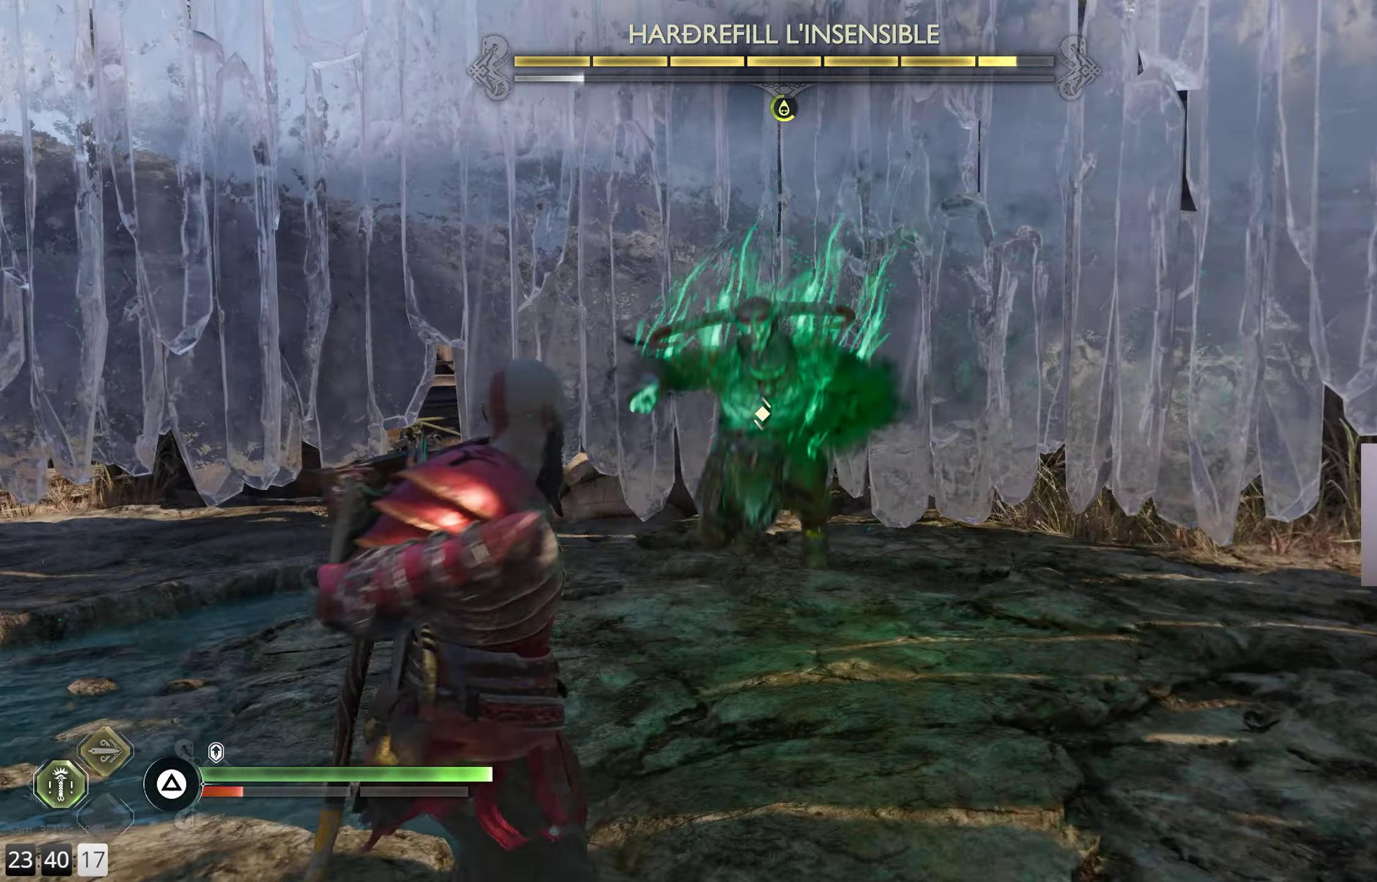
{"buttons": [], "left_stick": "center", "right_stick": "center", "events": []}
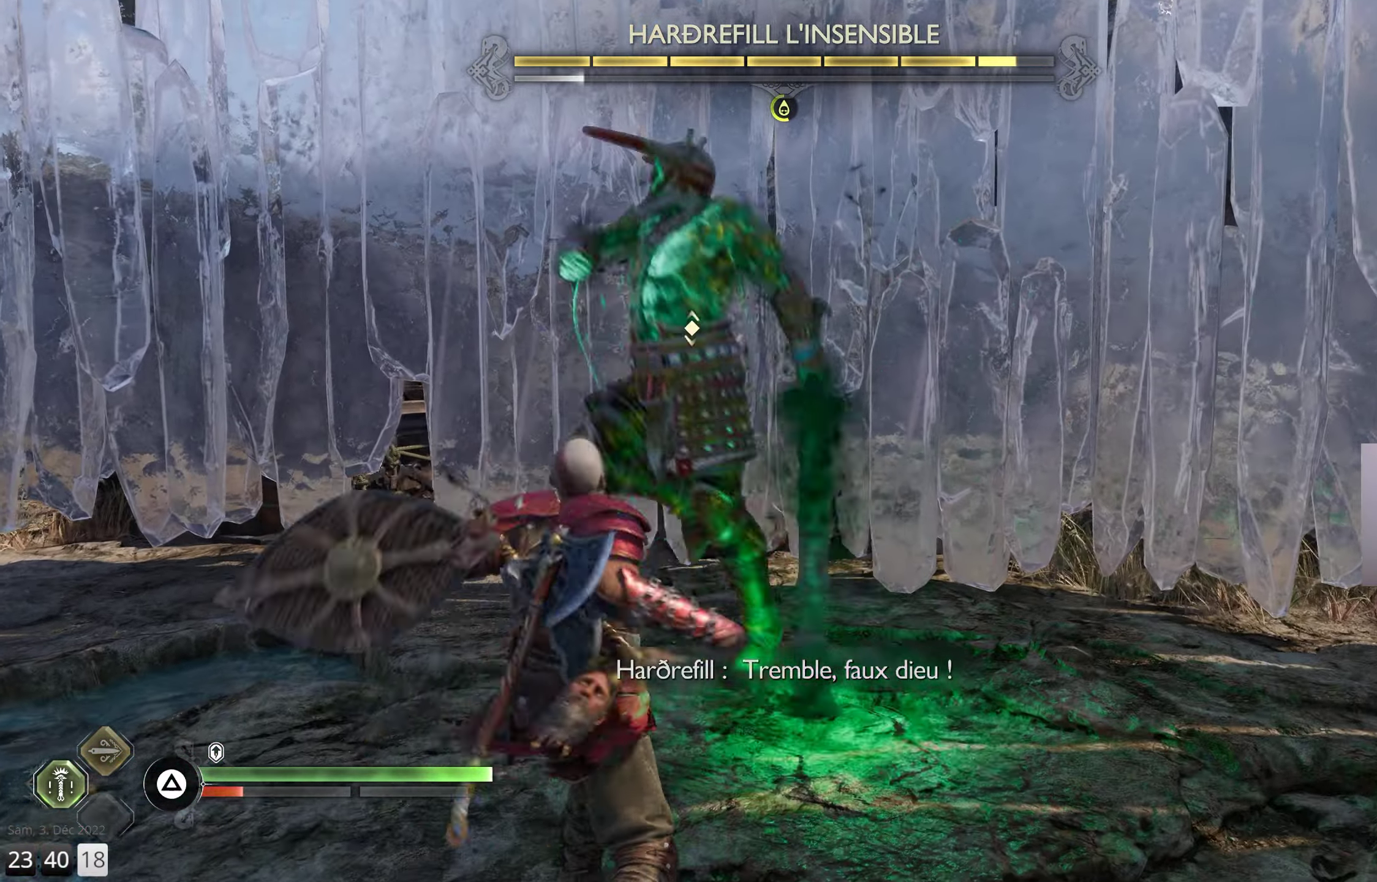
{"buttons": [], "left_stick": "down", "right_stick": "center", "events": [[134, "left_stick", "down"]]}
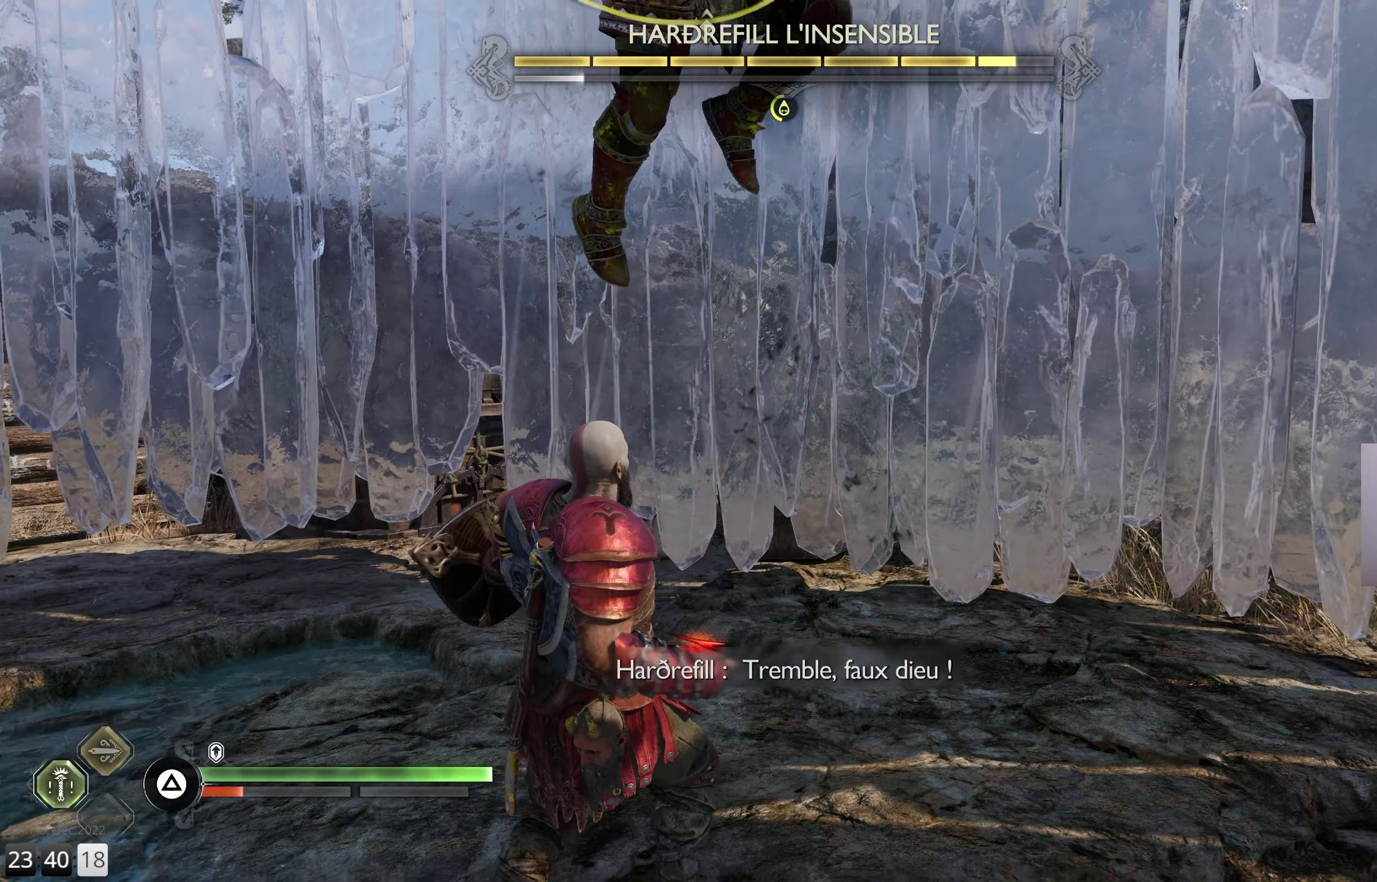
{"buttons": ["L1"], "left_stick": "center", "right_stick": "center", "events": [[284, "left_stick", "center"], [367, "L1", "down"]]}
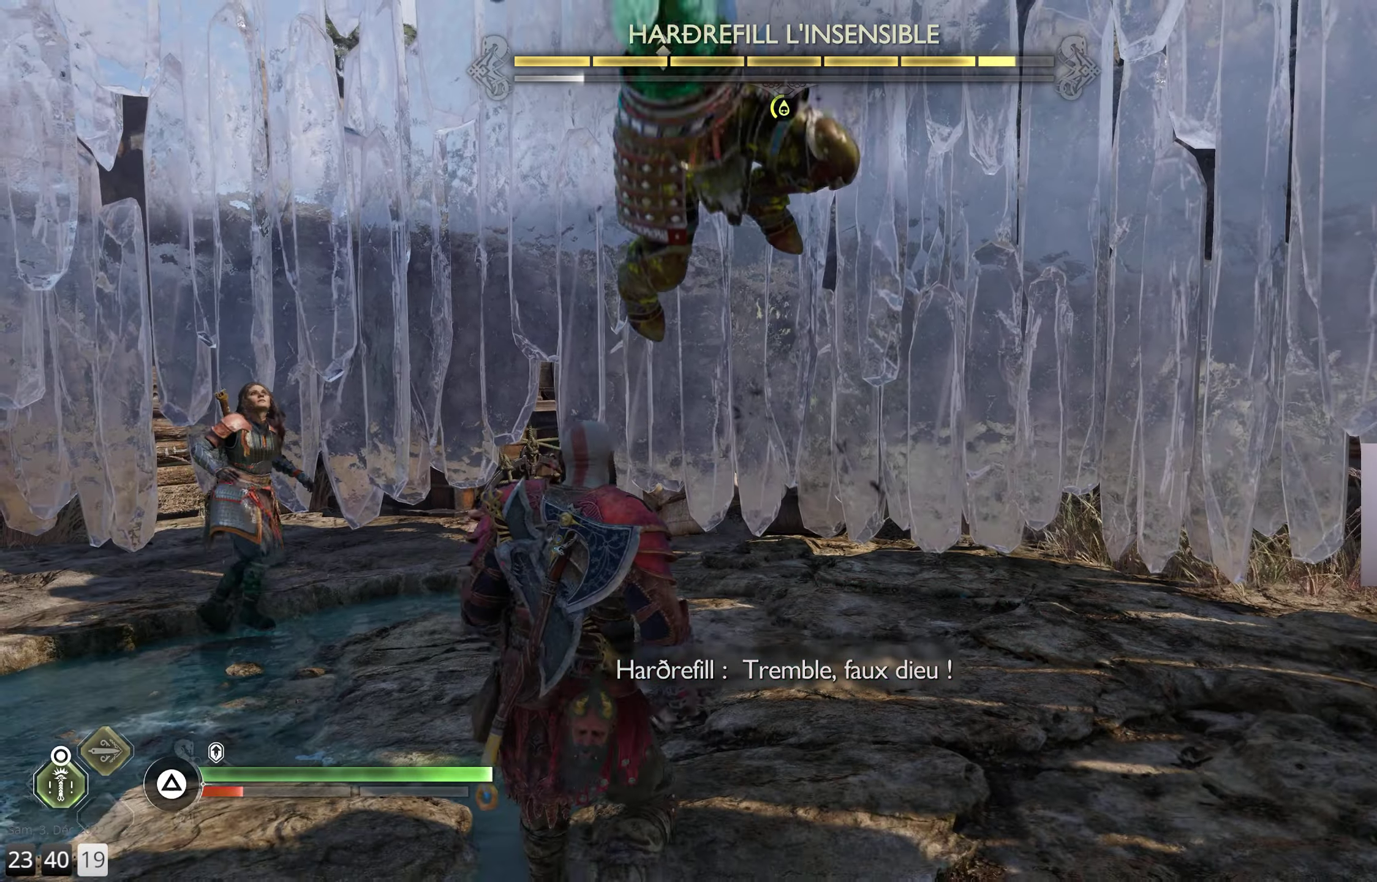
{"buttons": ["L1"], "left_stick": "center", "right_stick": "center", "events": []}
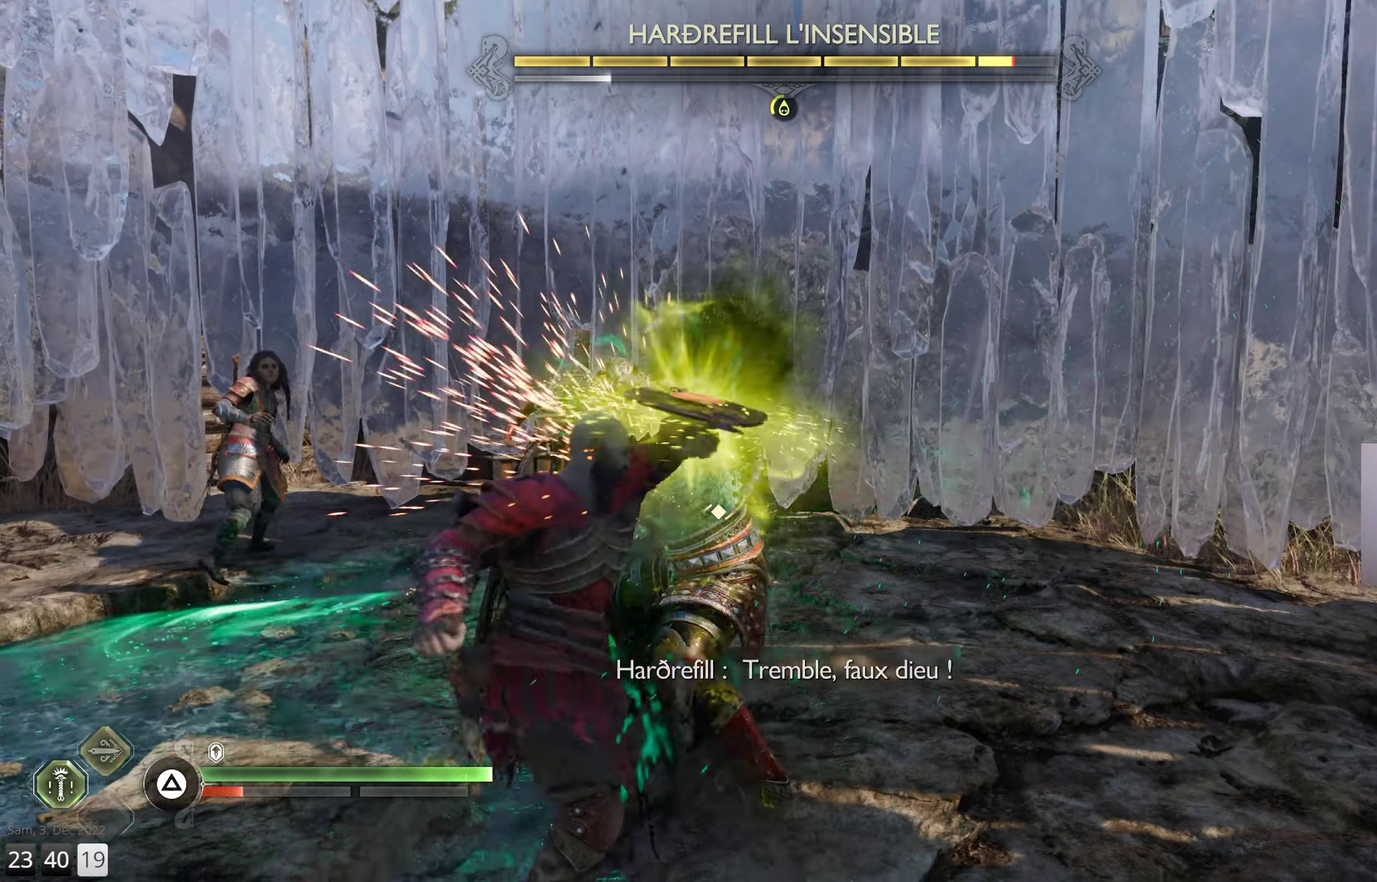
{"buttons": ["L1"], "left_stick": "center", "right_stick": "center", "events": [[67, "L1", "up"], [300, "L1", "down"], [400, "L1", "up"], [450, "L1", "down"]]}
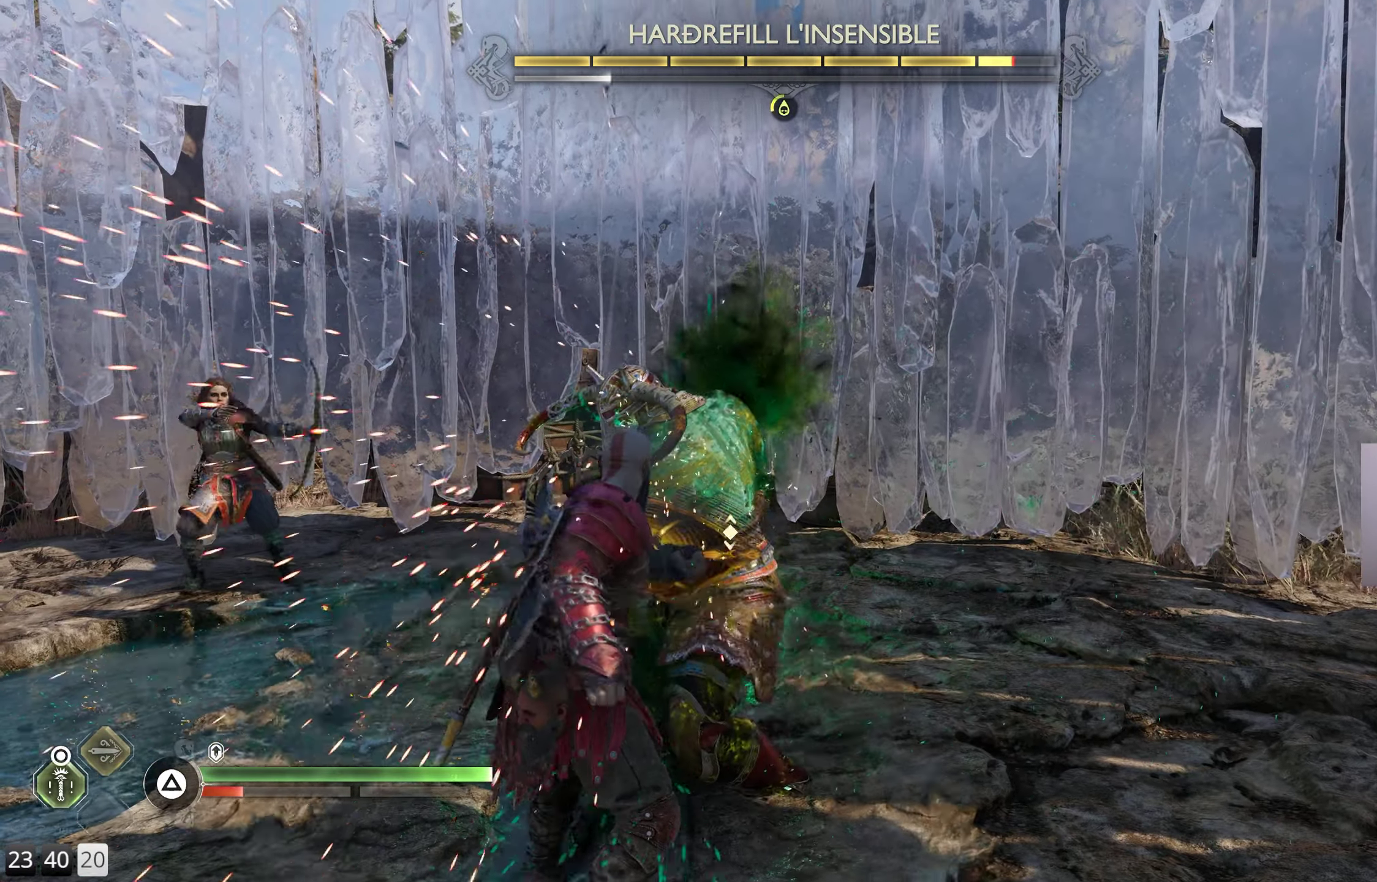
{"buttons": ["L1"], "left_stick": "center", "right_stick": "center", "events": []}
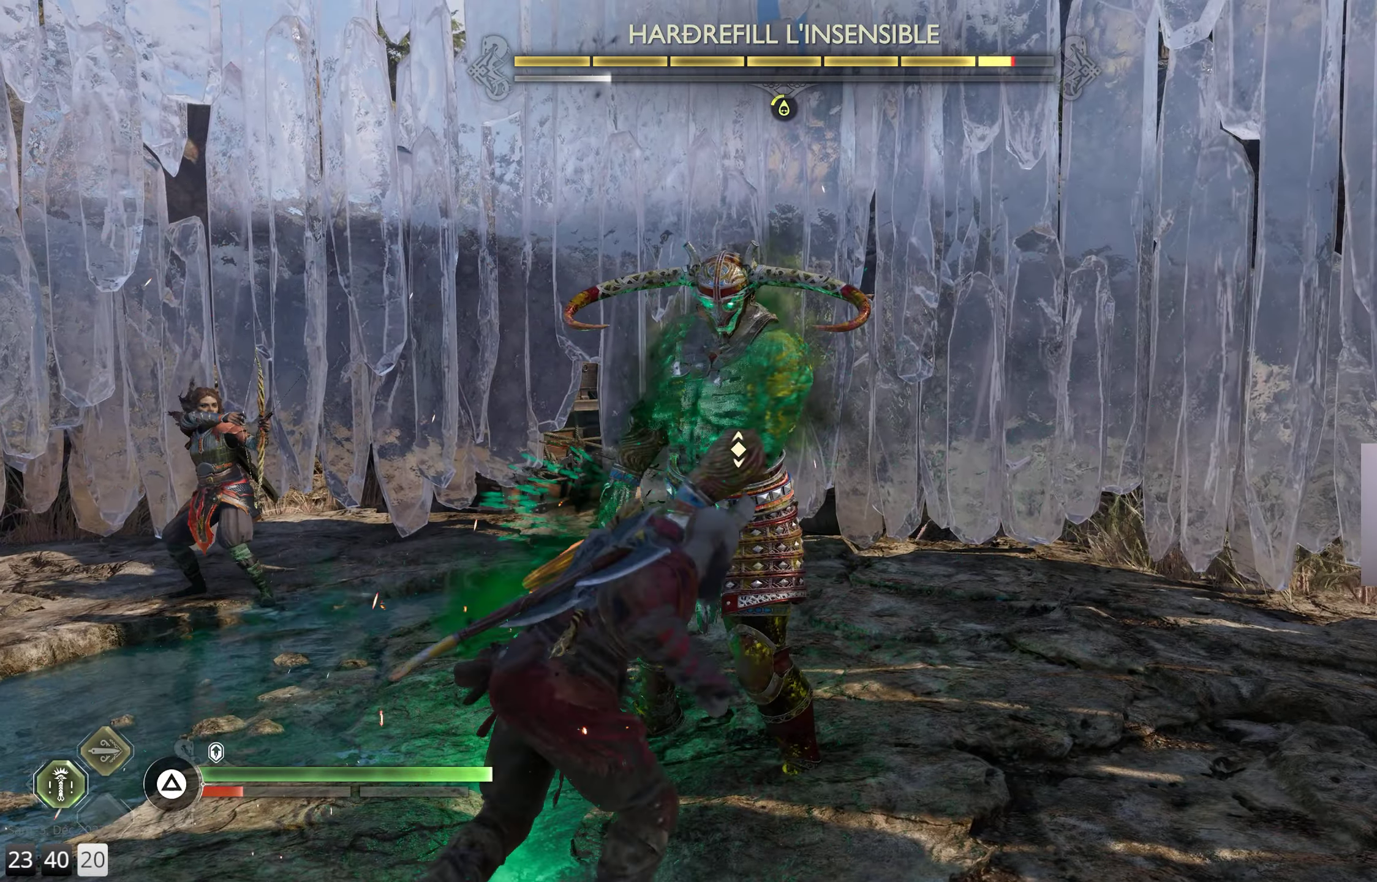
{"buttons": ["R1"], "left_stick": "center", "right_stick": "center", "events": [[267, "L1", "up"], [300, "R1", "down"], [417, "R1", "up"], [467, "R1", "down"]]}
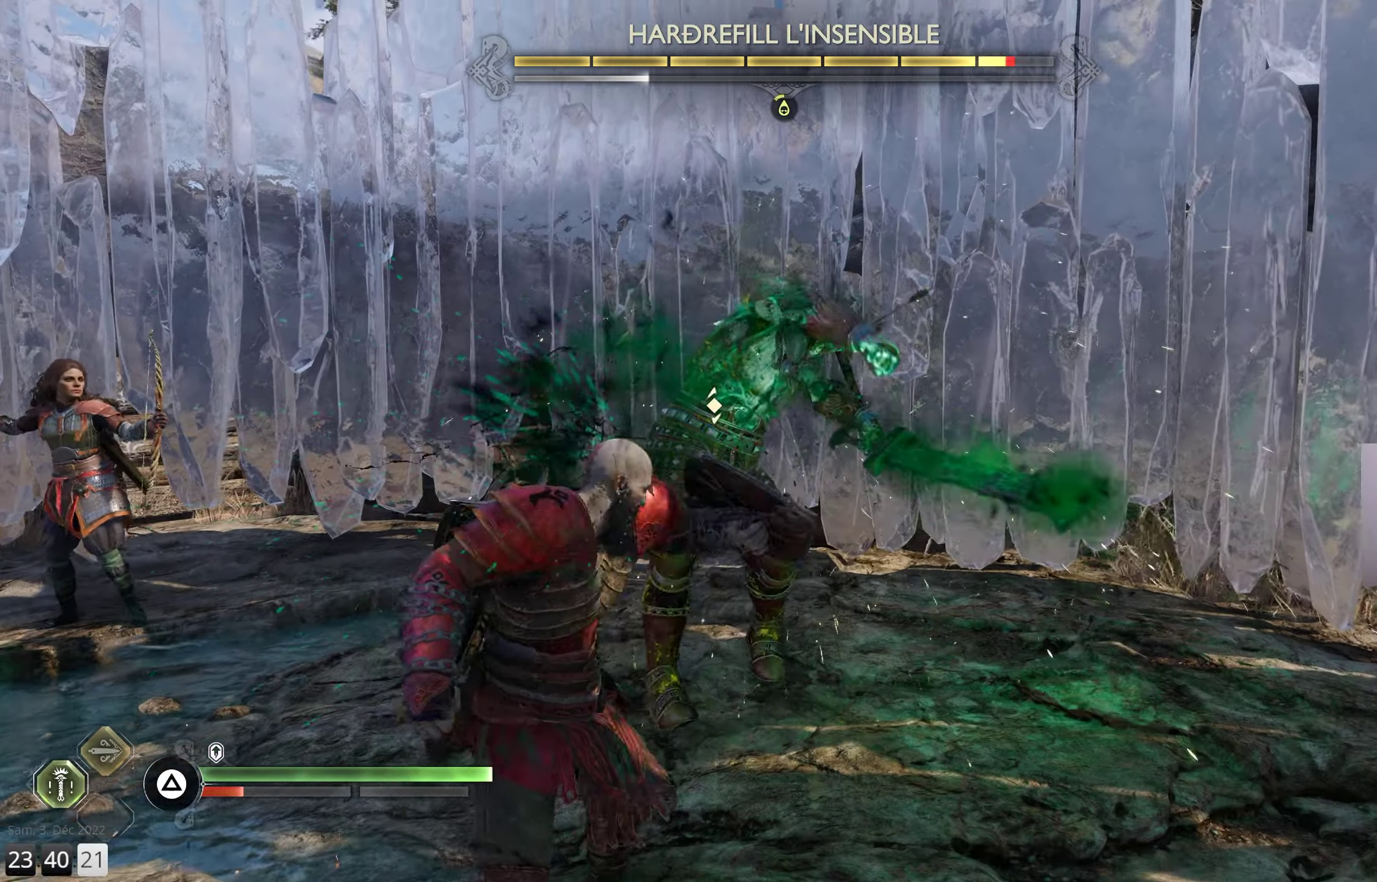
{"buttons": ["R1"], "left_stick": "center", "right_stick": "center", "events": [[67, "R1", "up"], [134, "R1", "down"], [267, "R1", "up"], [334, "R1", "down"], [417, "R1", "up"], [500, "R1", "down"]]}
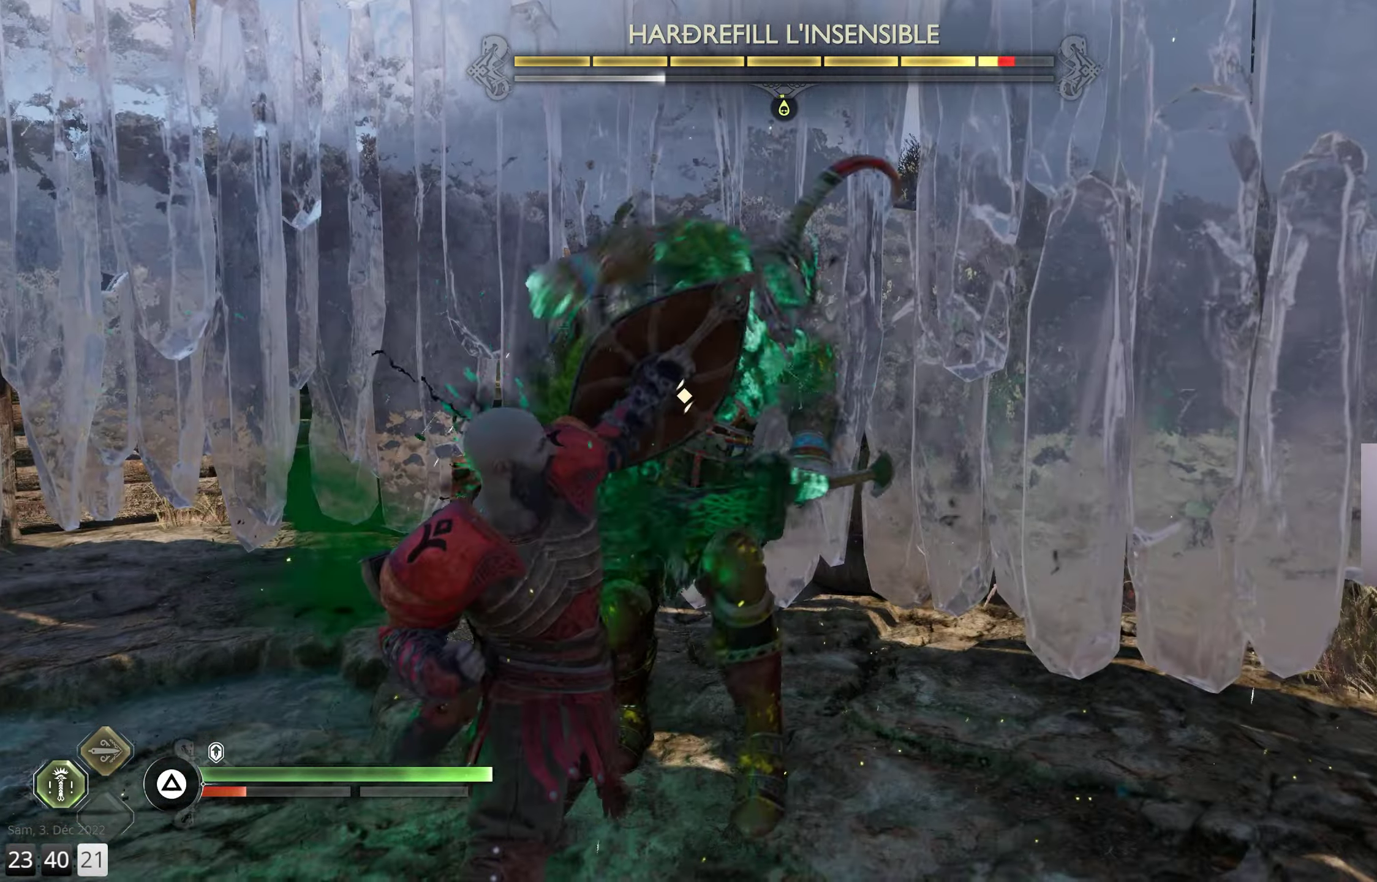
{"buttons": [], "left_stick": "center", "right_stick": "center", "events": [[117, "R1", "up"], [184, "R1", "down"], [300, "R1", "up"], [367, "R1", "down"], [484, "R1", "up"]]}
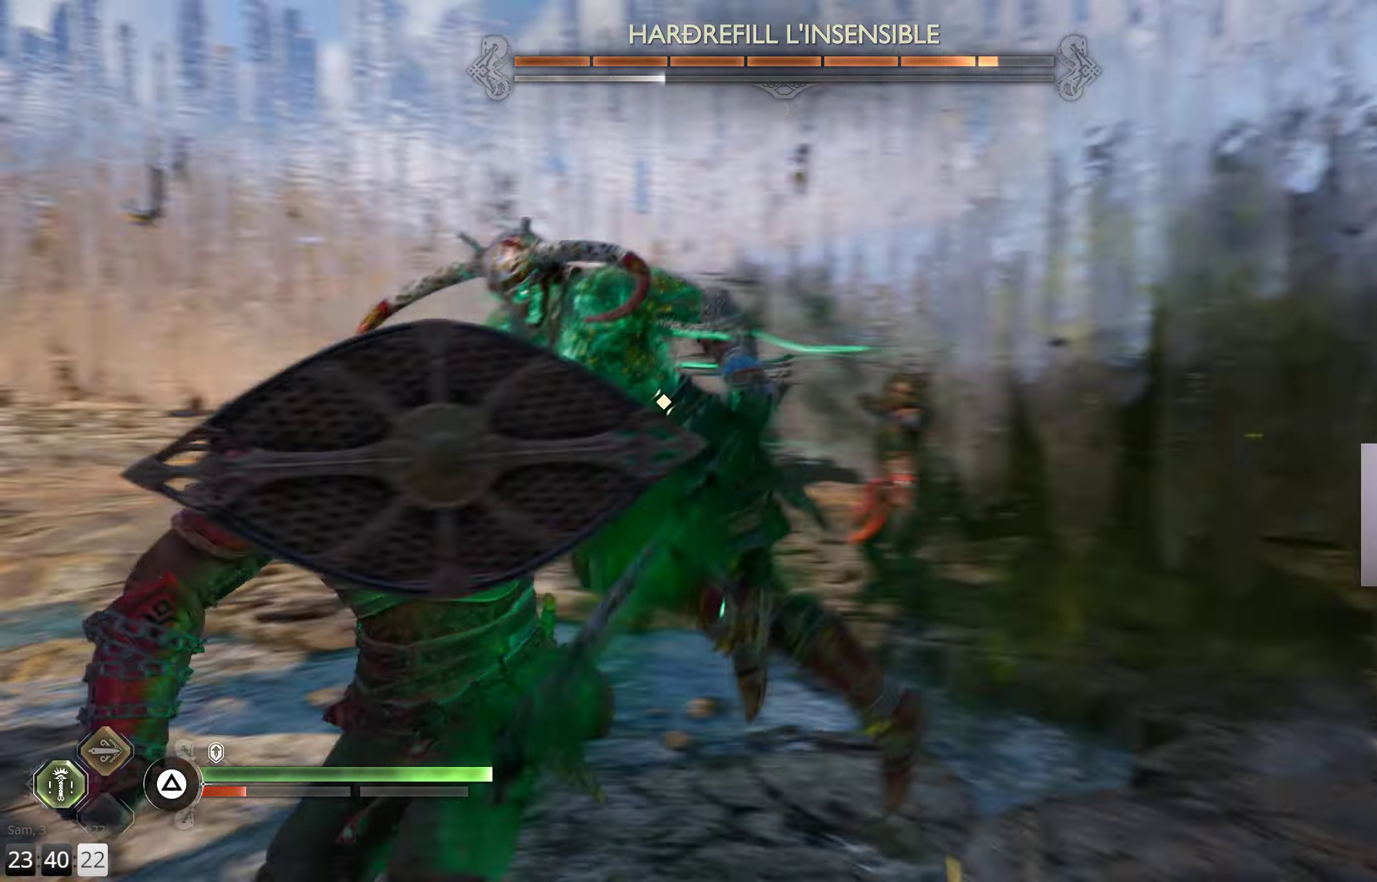
{"buttons": [], "left_stick": "center", "right_stick": "center", "events": [[50, "R1", "down"], [167, "R1", "up"]]}
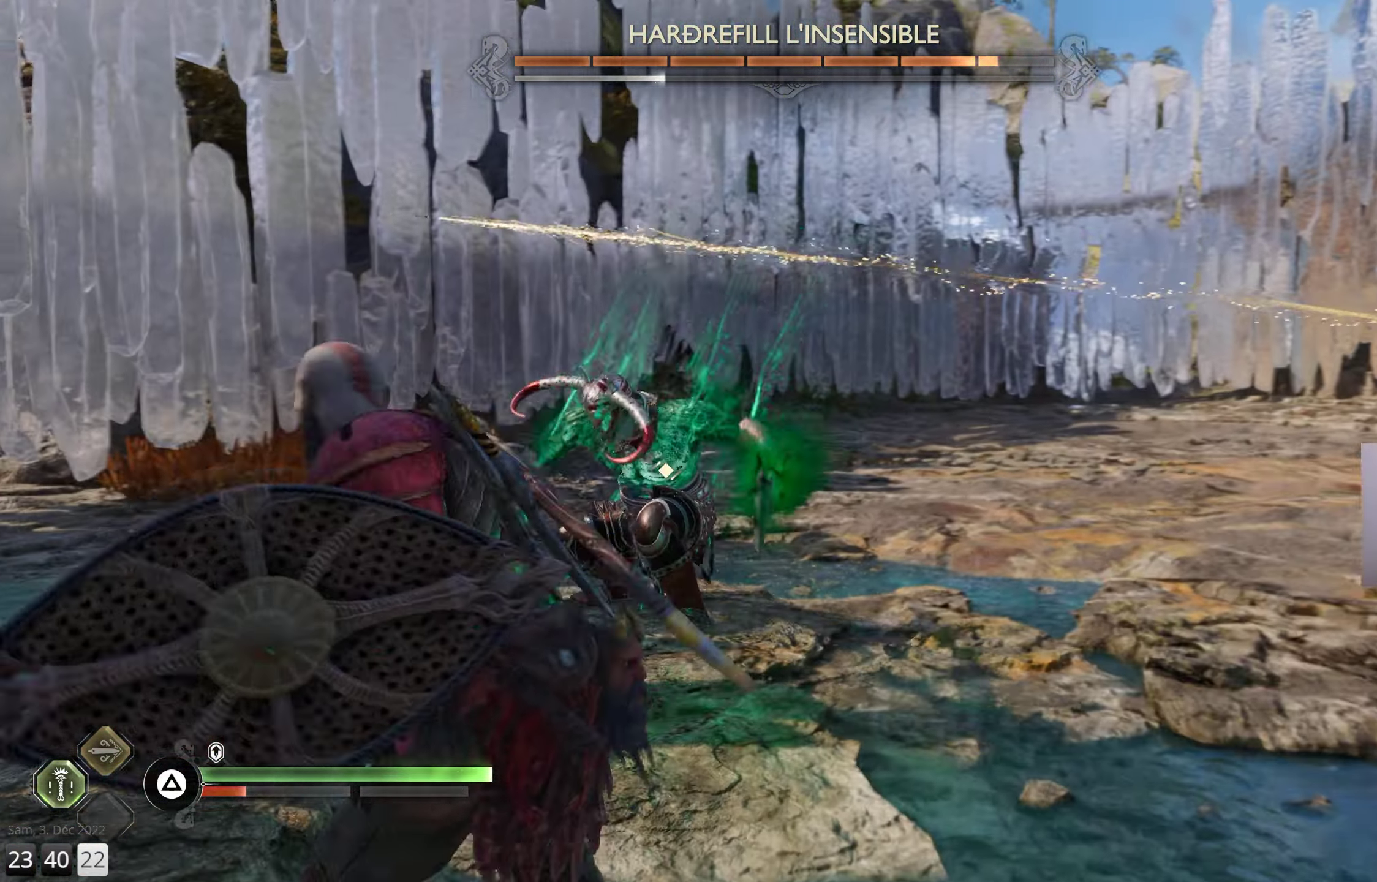
{"buttons": ["R1"], "left_stick": "center", "right_stick": "center", "events": [[434, "R1", "down"]]}
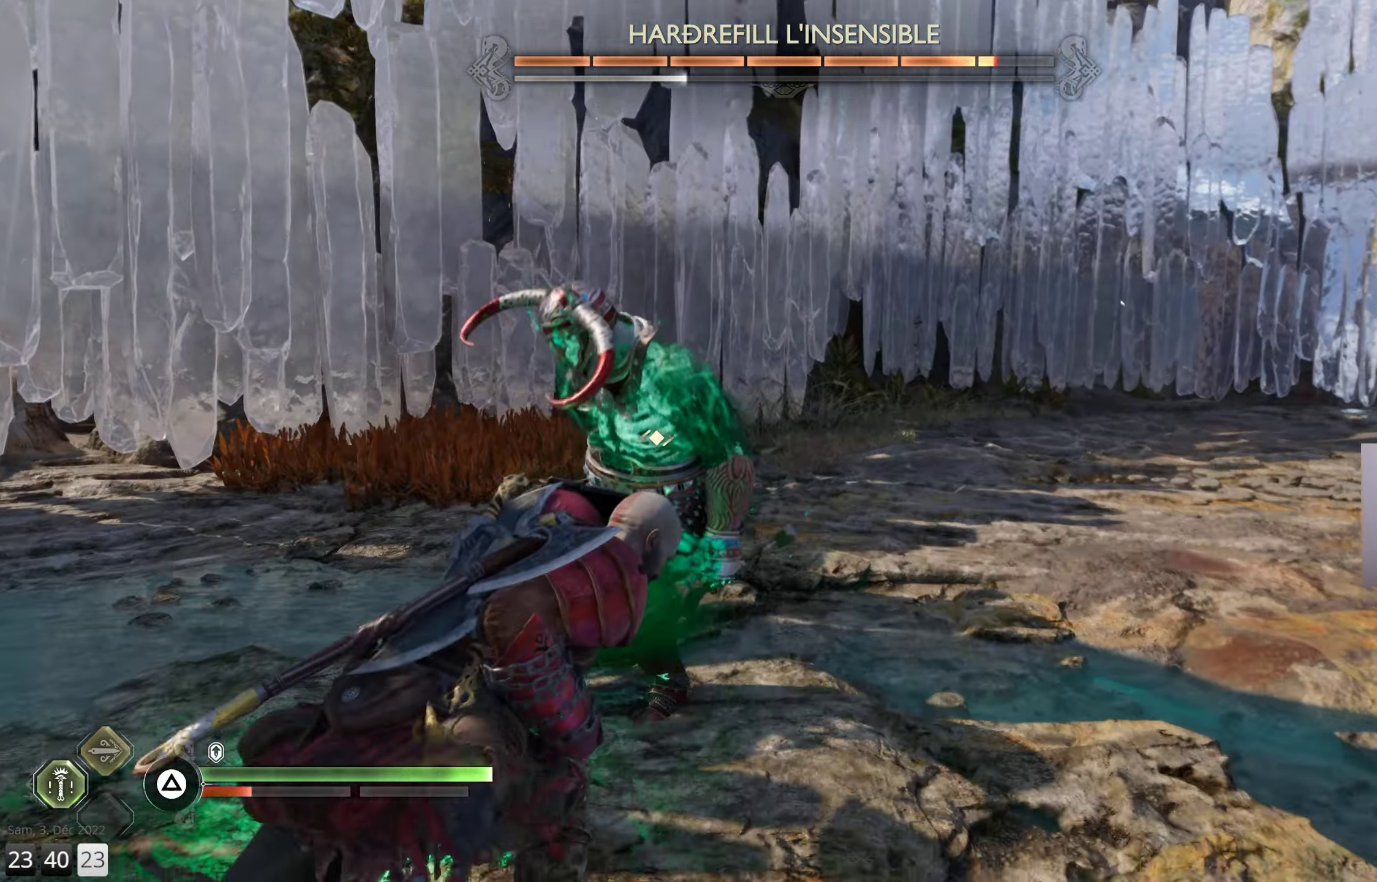
{"buttons": [], "left_stick": "center", "right_stick": "center", "events": [[84, "R1", "up"]]}
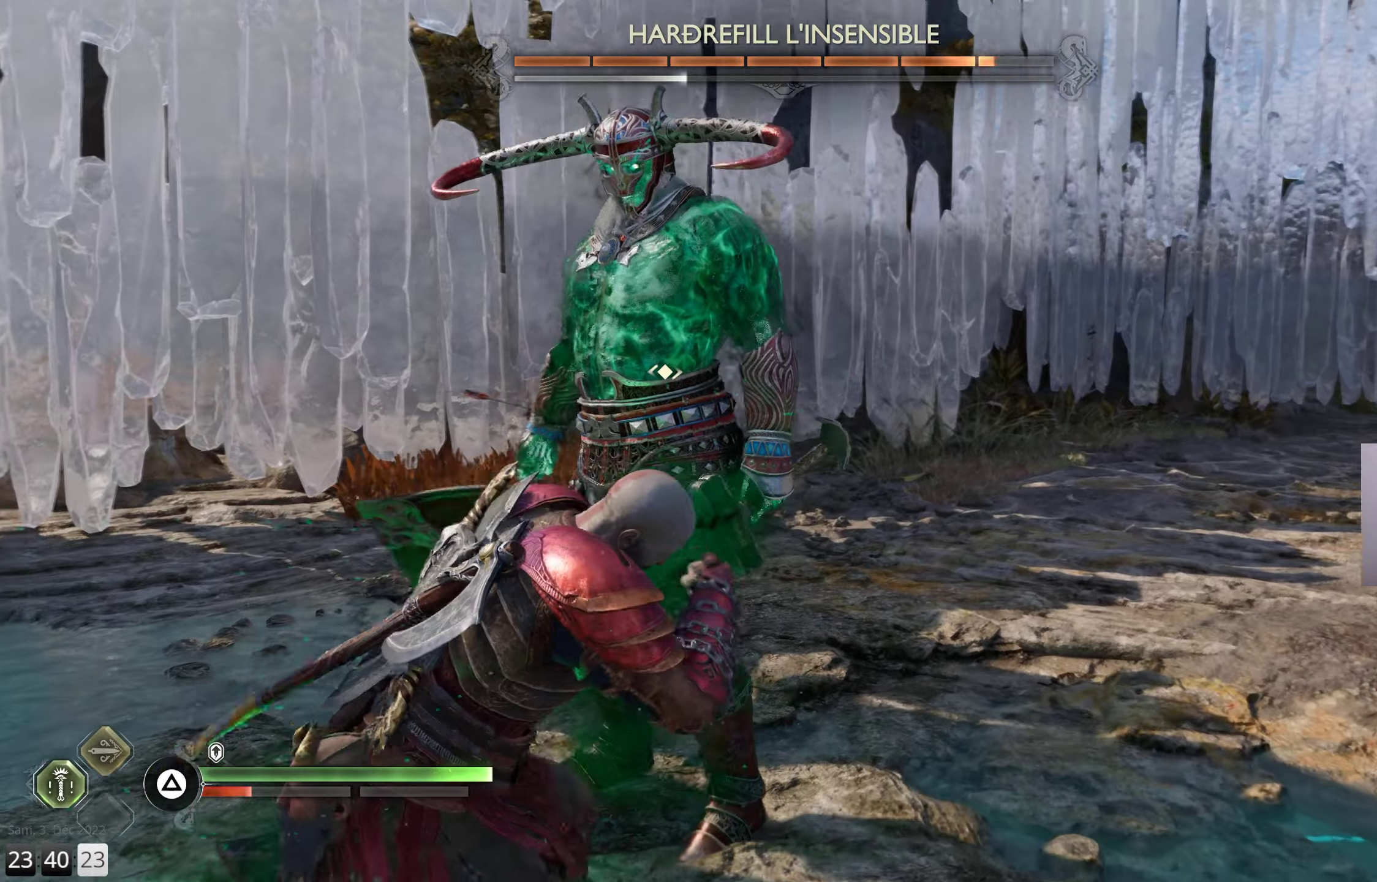
{"buttons": [], "left_stick": "center", "right_stick": "center", "events": [[33, "R1", "down"], [133, "R1", "up"], [183, "R1", "down"], [300, "R1", "up"]]}